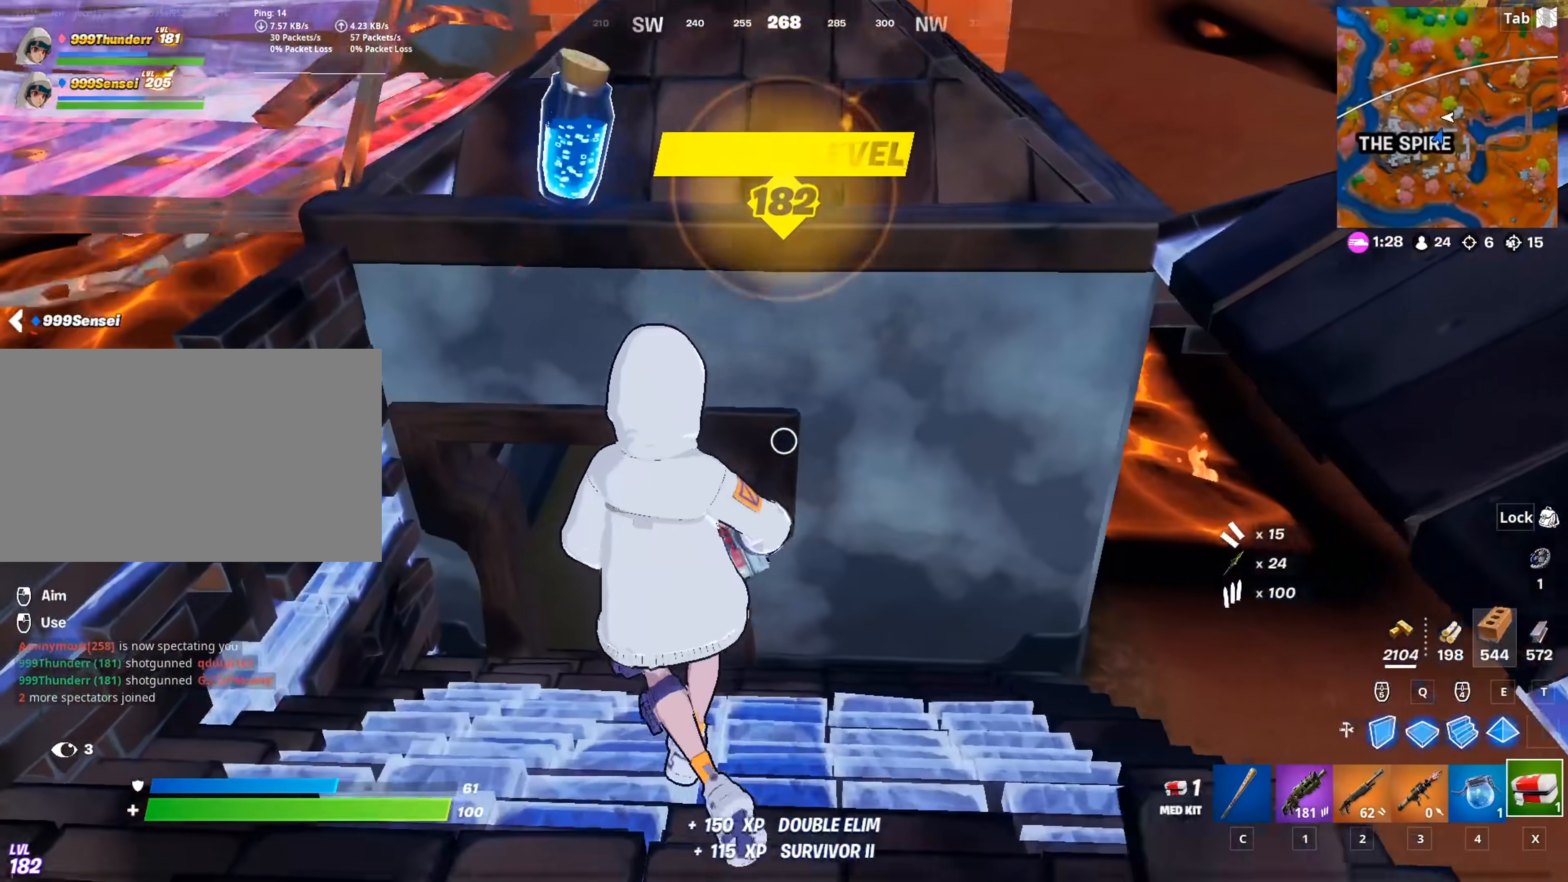
Gameplay with keyboard and mouse; each line is a JSON object with the keys and mouse buttons held at the frame after it. "events" lists presses ("down") and releases ("up") of "1", "2", "3", "4", "5", "a", "alt", "c", "caps_lock", "ctrl", "d", "e", "f", "g", "q", "r", "s", "shift", "space", "t", "tab", "v", "w", "x", "z", "mouse_left", "mouse_wheel" and "mouse_right" between this image and that frame as [ms after this image, input, new state], when the widget could be followed in between. "mouse_left", "mouse_wheel", "mouse_right" = the "left", "wheel", "right" buttons of the "mouse" list. No other keys are recorded. "wheel" means that the mouse wheel is clicked or scrolled. "mouse_move" is the direction in which the mouse moves at that frame (one of eight, or "still"), when it could be read.
{"keys": ["w"], "mouse": [], "mouse_move": "up", "events": [[267, "w", "up"], [301, "space", "down"], [351, "w", "down"], [401, "a", "up"], [501, "space", "up"]]}
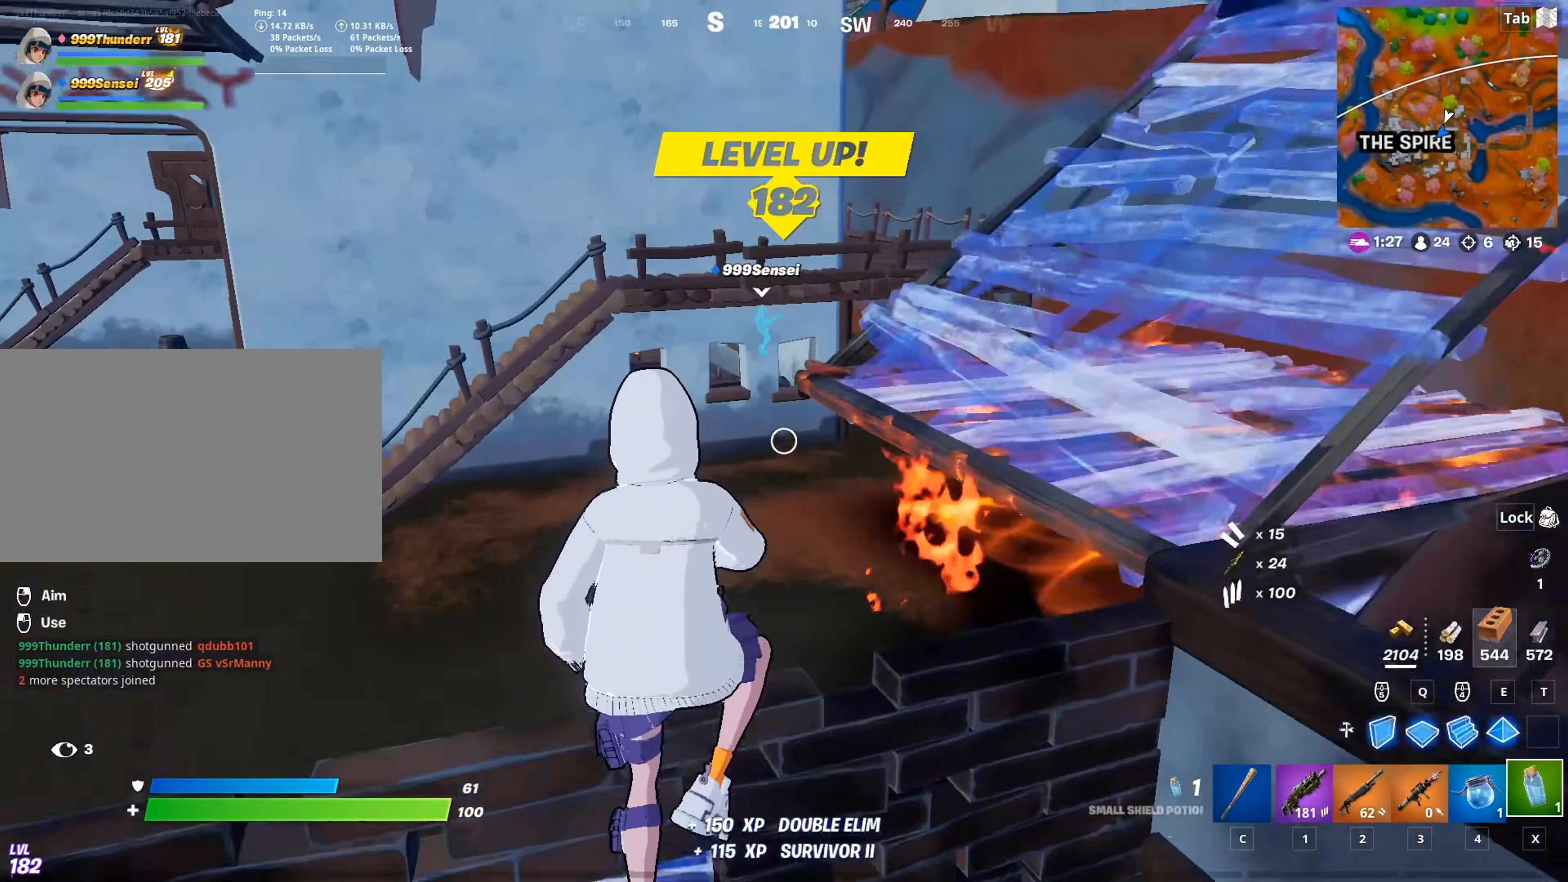
{"keys": ["w"], "mouse": [], "mouse_move": "still", "events": [[50, "a", "down"], [417, "a", "up"]]}
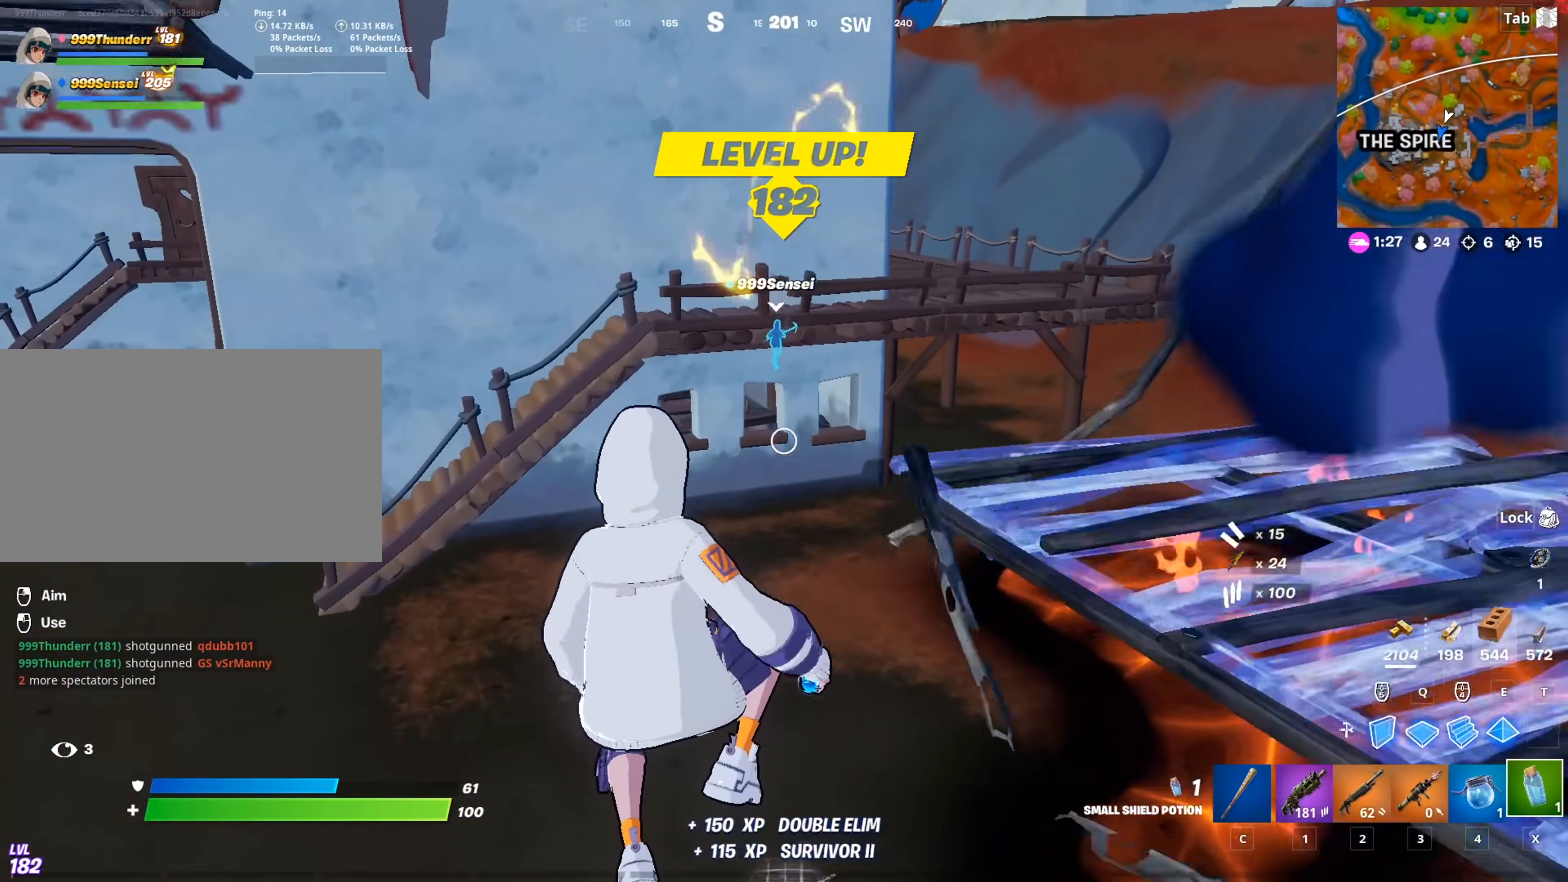
{"keys": ["w"], "mouse": [], "mouse_move": "right", "events": [[334, "a", "down"], [484, "a", "up"]]}
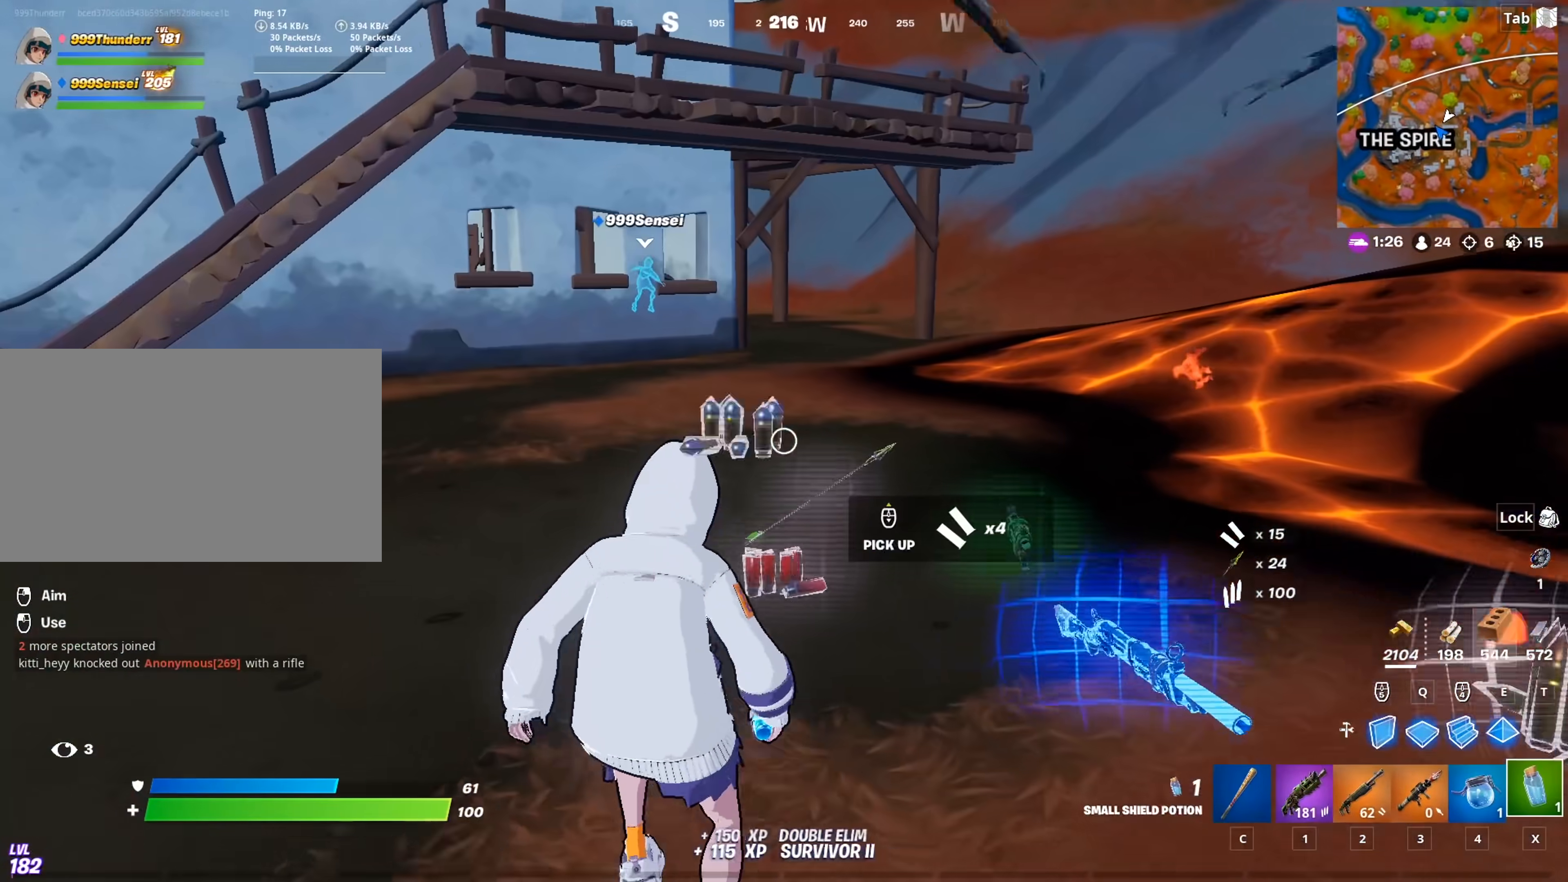
{"keys": ["w"], "mouse": [], "mouse_move": "down", "events": [[117, "space", "down"], [250, "space", "up"], [450, "c", "down"], [500, "c", "up"]]}
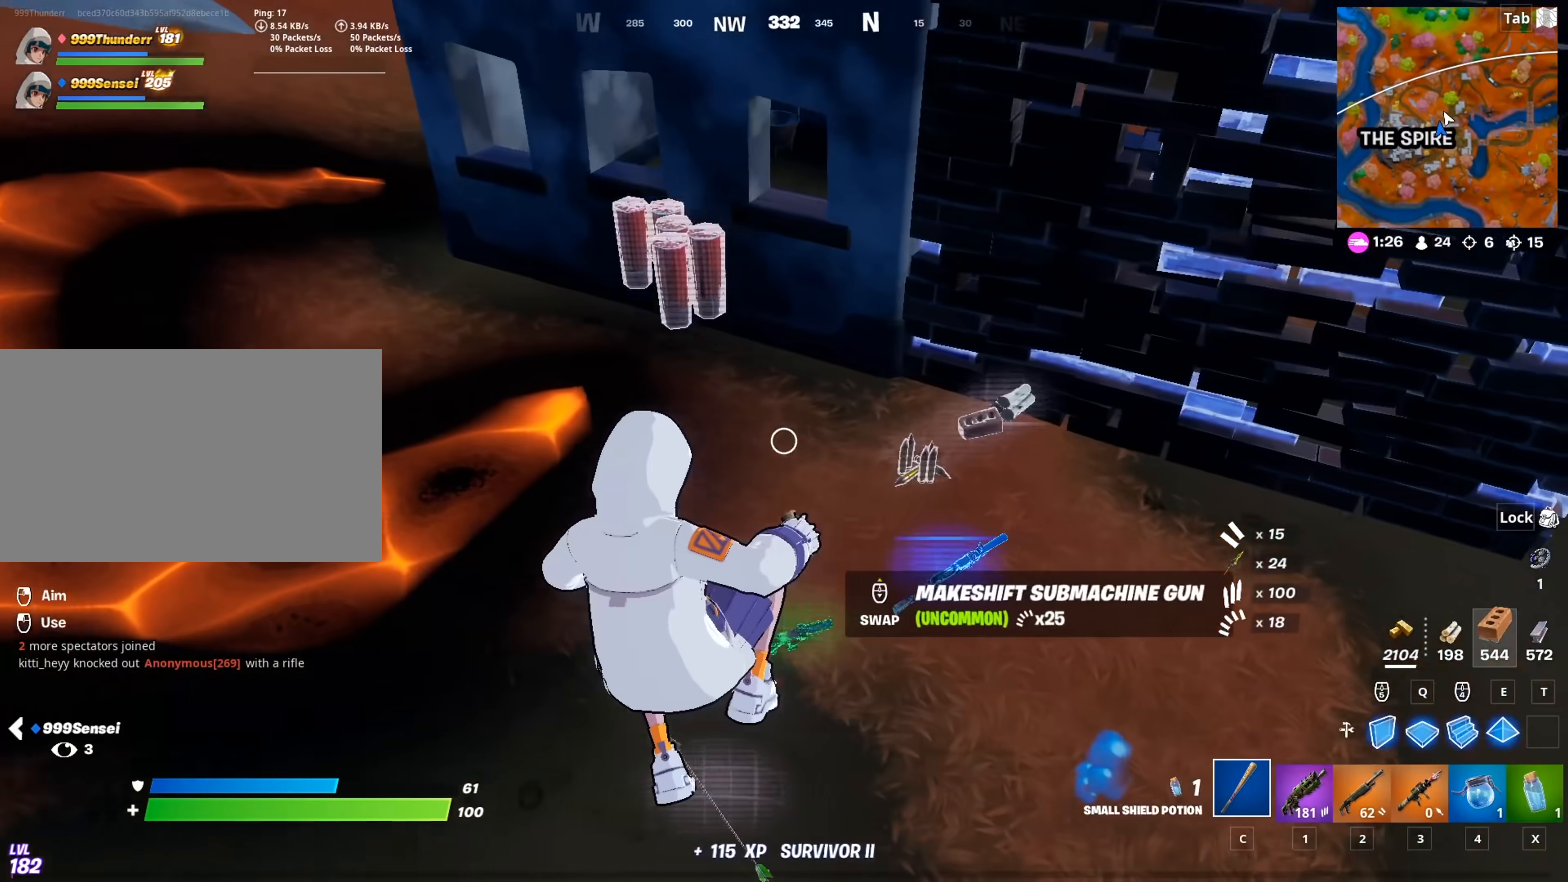
{"keys": ["w"], "mouse": [], "mouse_move": "up", "events": []}
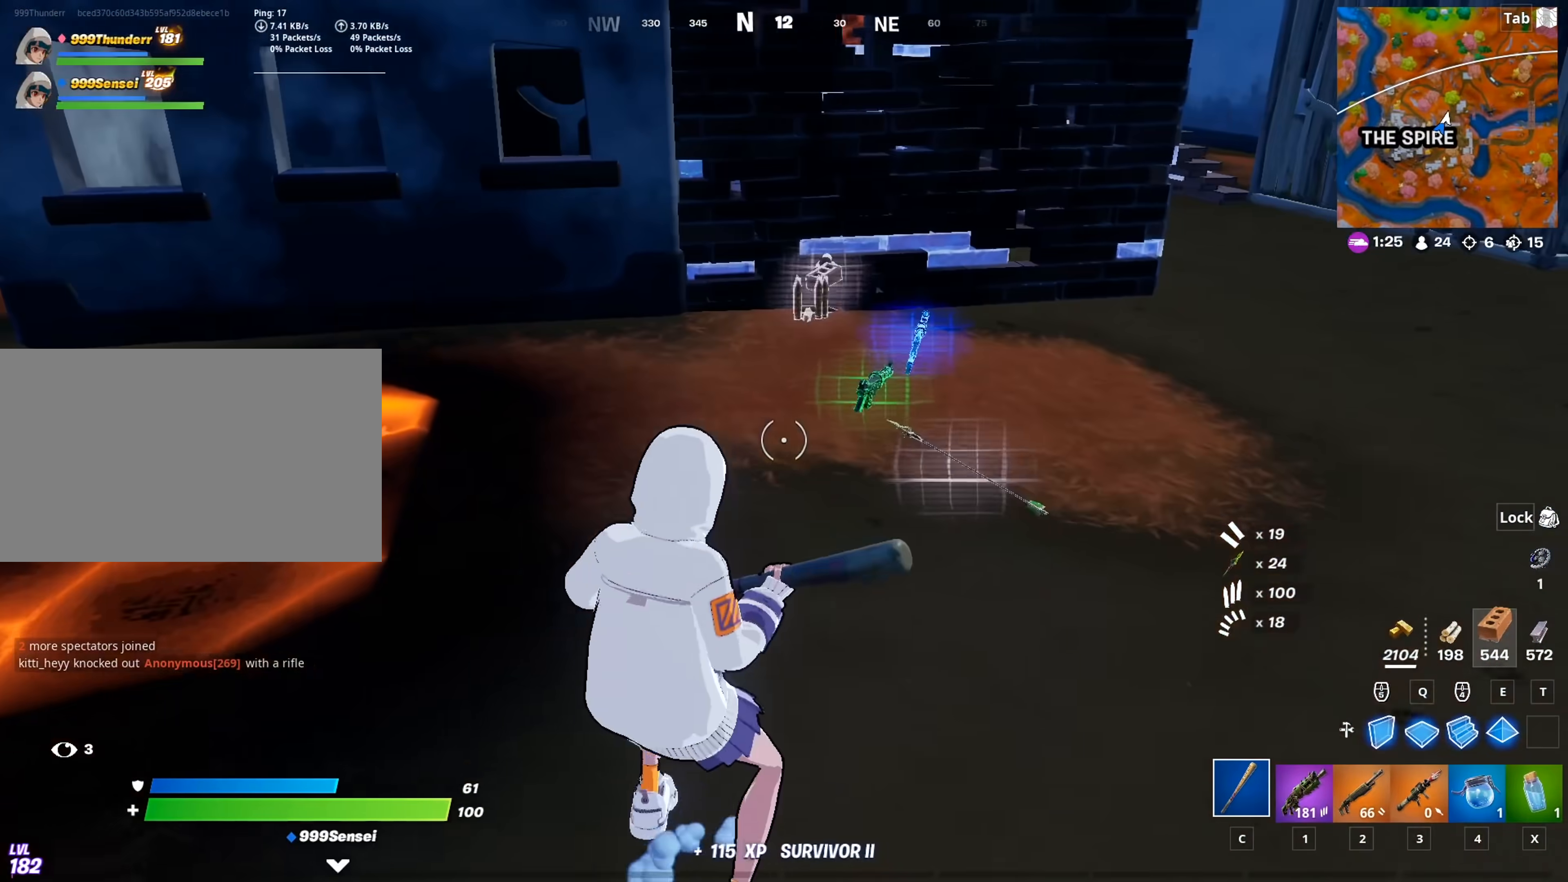
{"keys": ["w"], "mouse": ["wheel"], "mouse_move": "still", "events": [[284, "mouse_wheel", "down"], [434, "mouse_wheel", "up"], [484, "mouse_wheel", "down"]]}
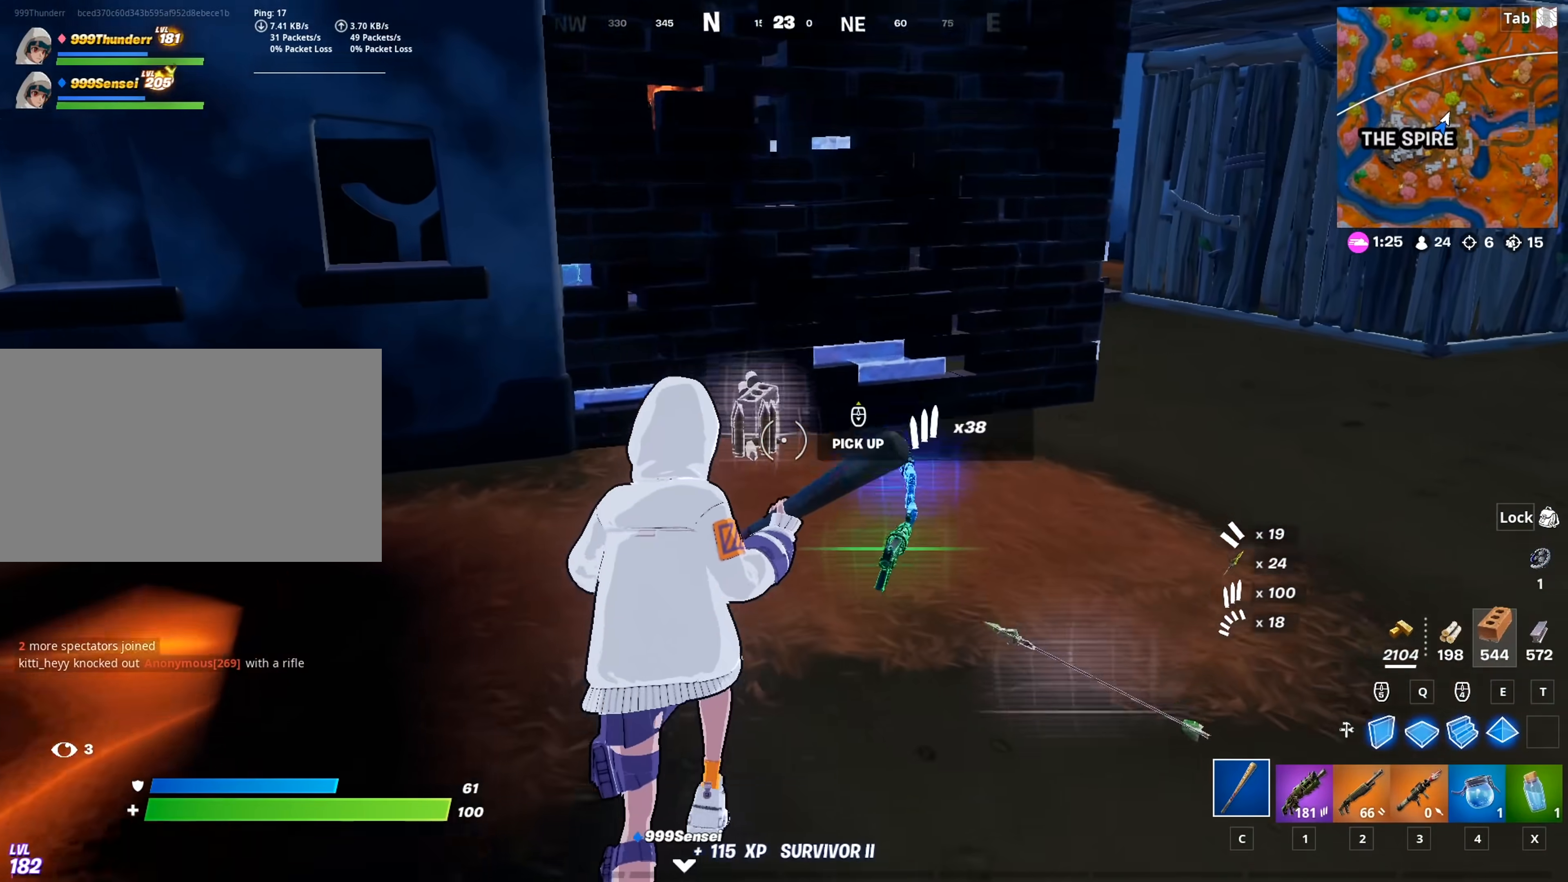
{"keys": ["d", "w"], "mouse": ["wheel"], "mouse_move": "right", "events": [[67, "mouse_wheel", "up"], [217, "mouse_wheel", "down"], [301, "d", "down"]]}
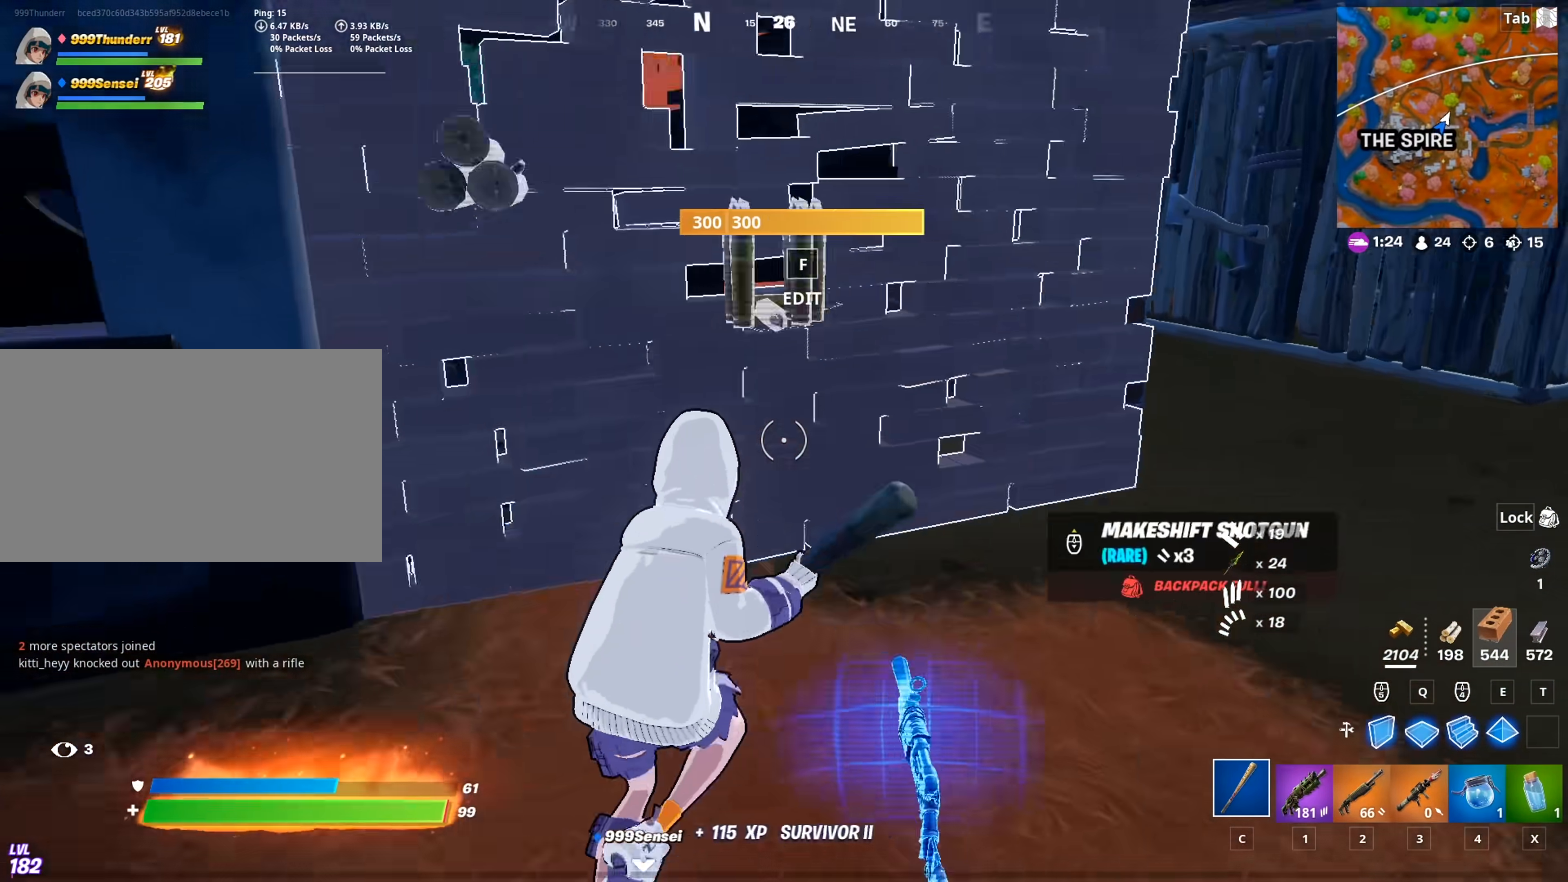
{"keys": ["d", "w"], "mouse": [], "mouse_move": "still", "events": [[83, "mouse_wheel", "up"]]}
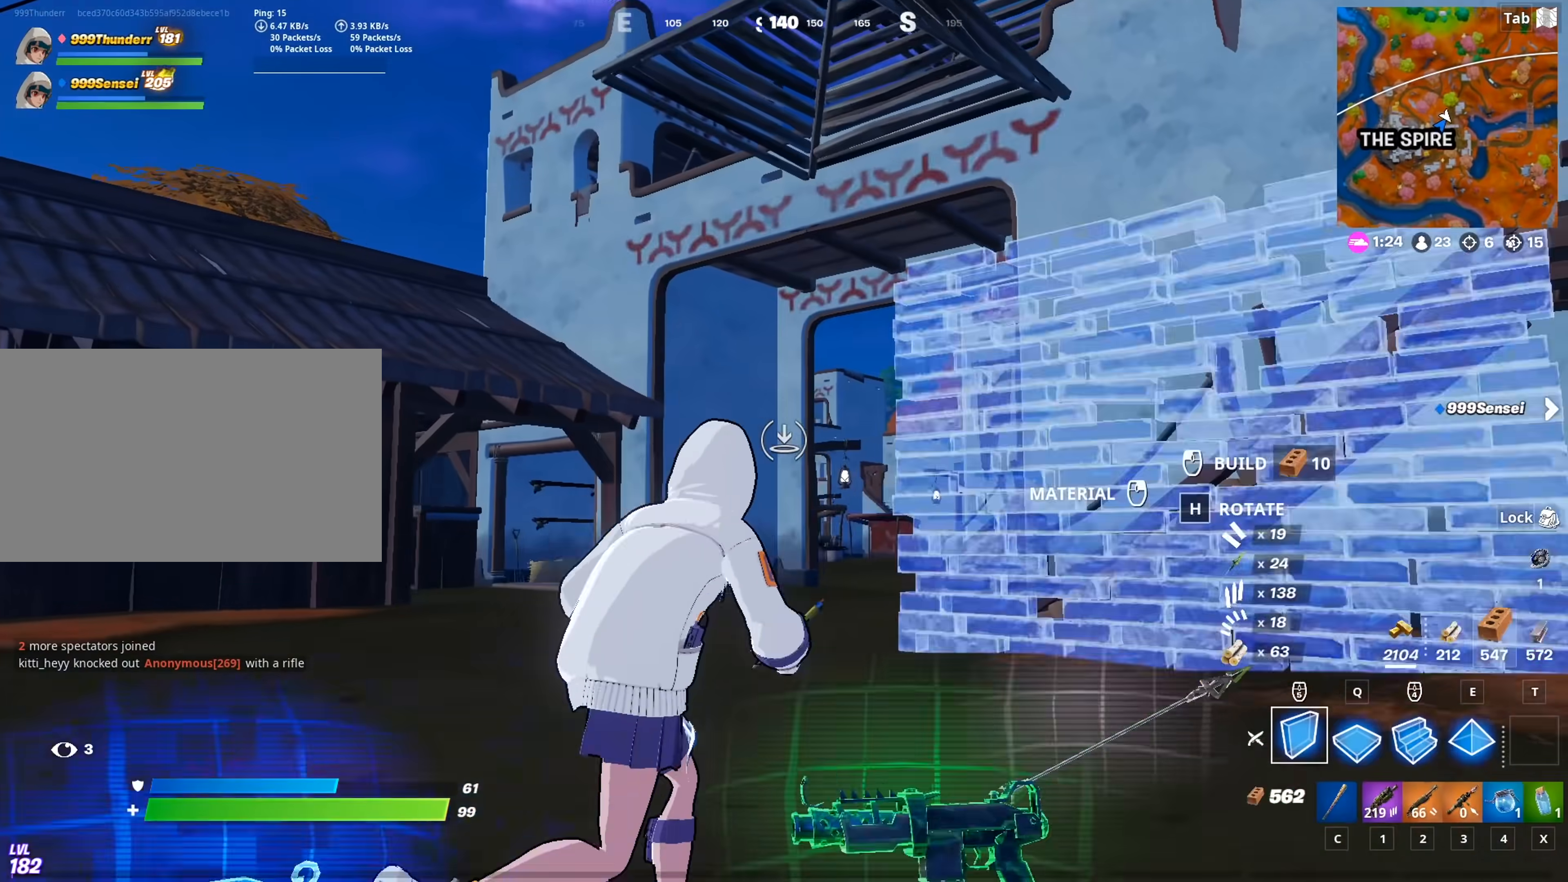
{"keys": ["2", "w"], "mouse": [], "mouse_move": "down", "events": [[101, "d", "up"], [101, "mouse_right", "down"], [251, "mouse_right", "up"], [284, "mouse_right", "down"], [384, "mouse_right", "up"], [434, "2", "down"]]}
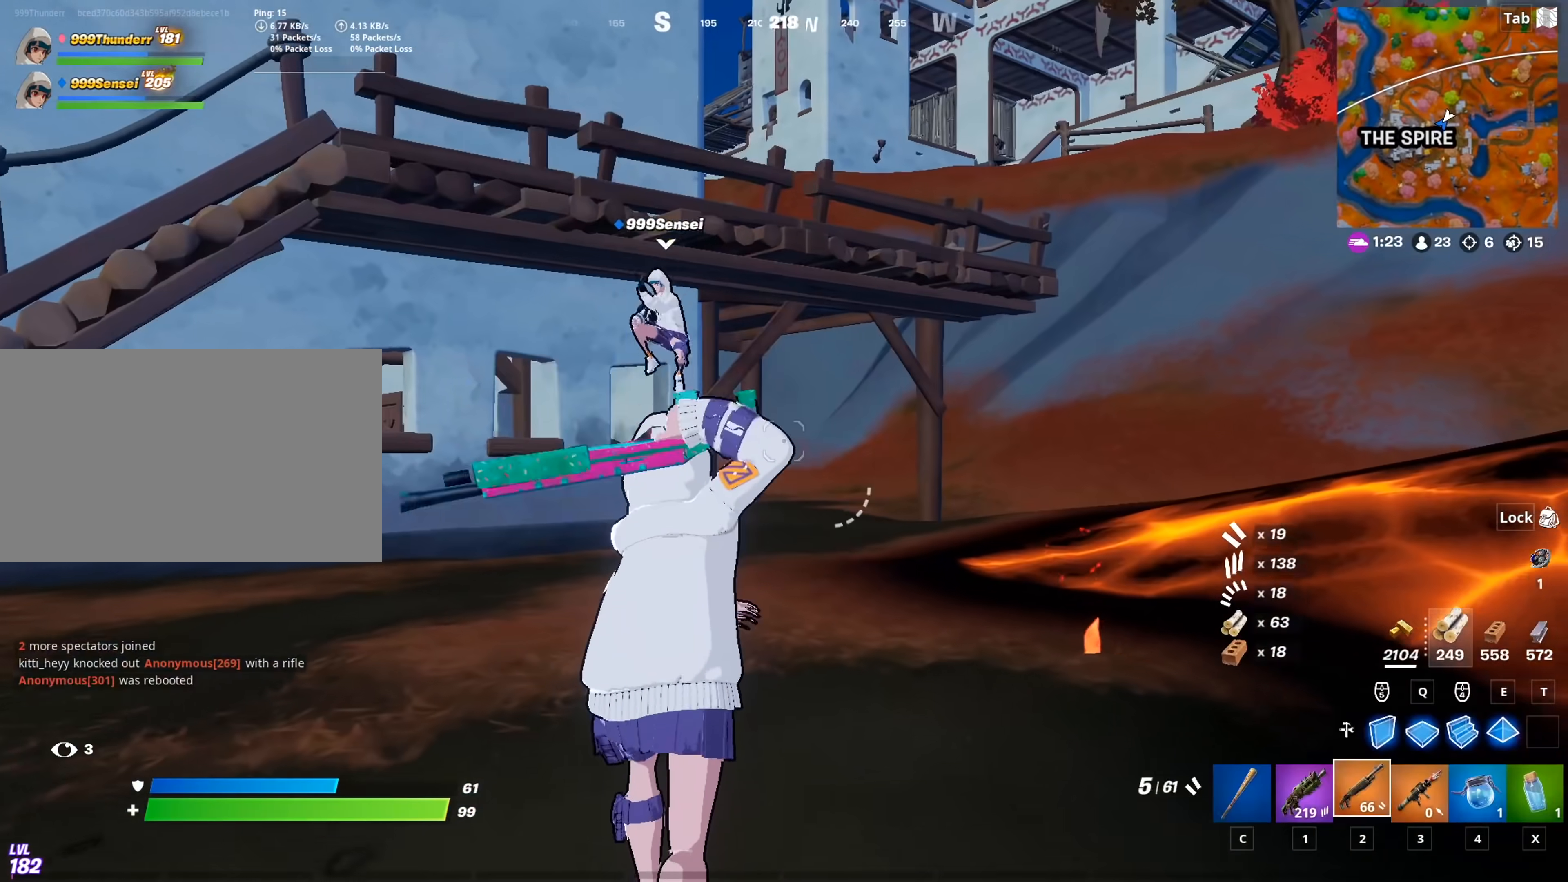
{"keys": ["d", "space", "w"], "mouse": ["left", "right"], "mouse_move": "down-left", "events": [[67, "2", "up"], [167, "x", "down"], [250, "x", "up"], [300, "space", "down"], [350, "d", "down"], [350, "mouse_right", "down"], [450, "mouse_left", "down"]]}
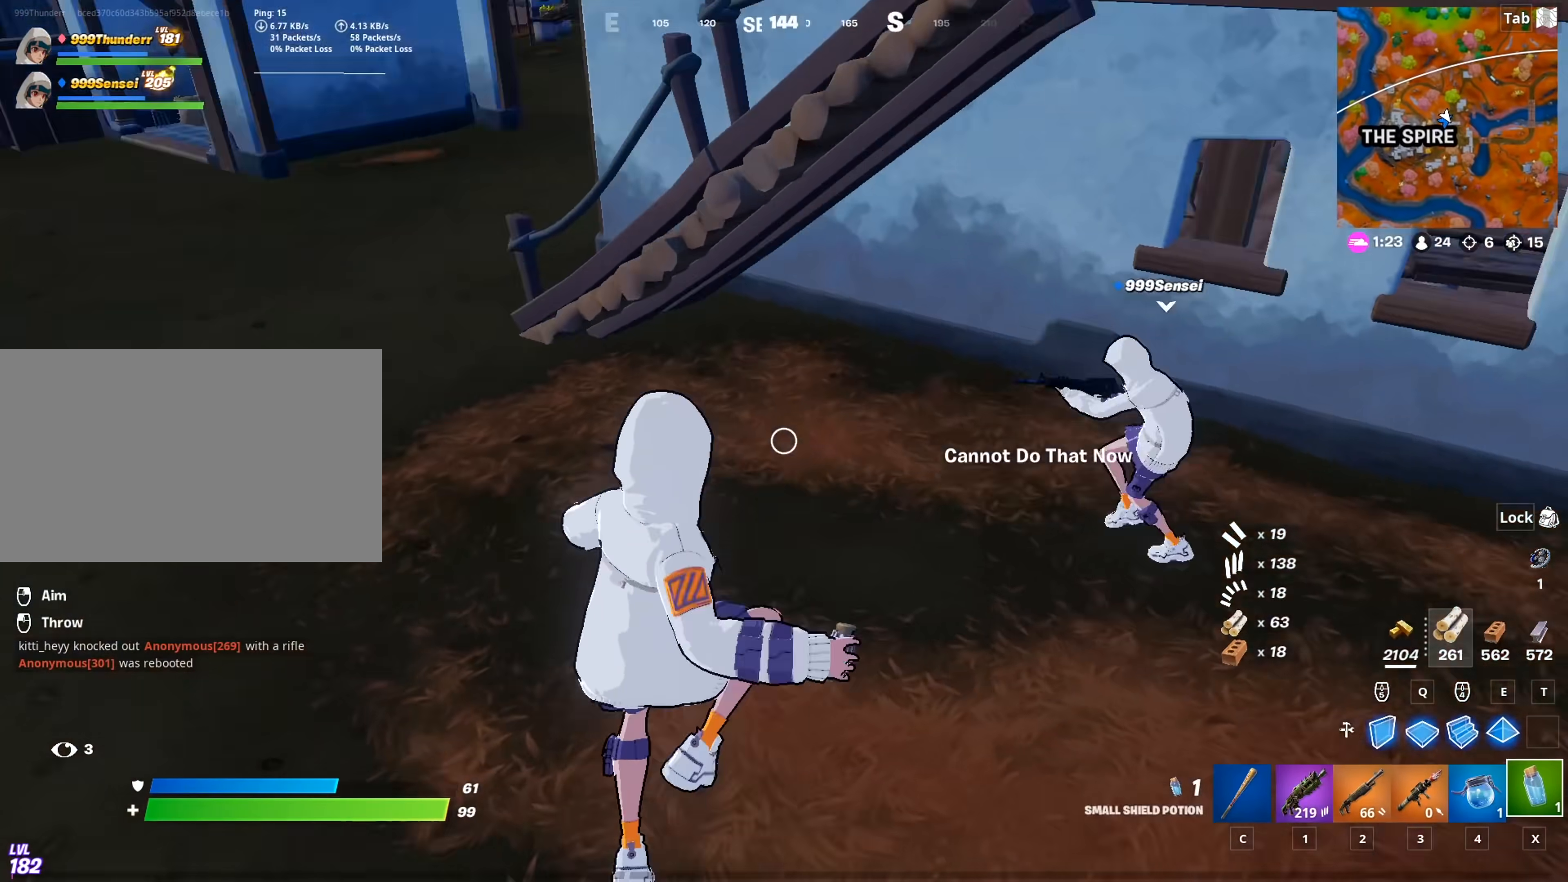
{"keys": ["d", "w"], "mouse": [], "mouse_move": "up-right", "events": [[34, "mouse_right", "up"], [34, "space", "up"], [84, "mouse_left", "up"]]}
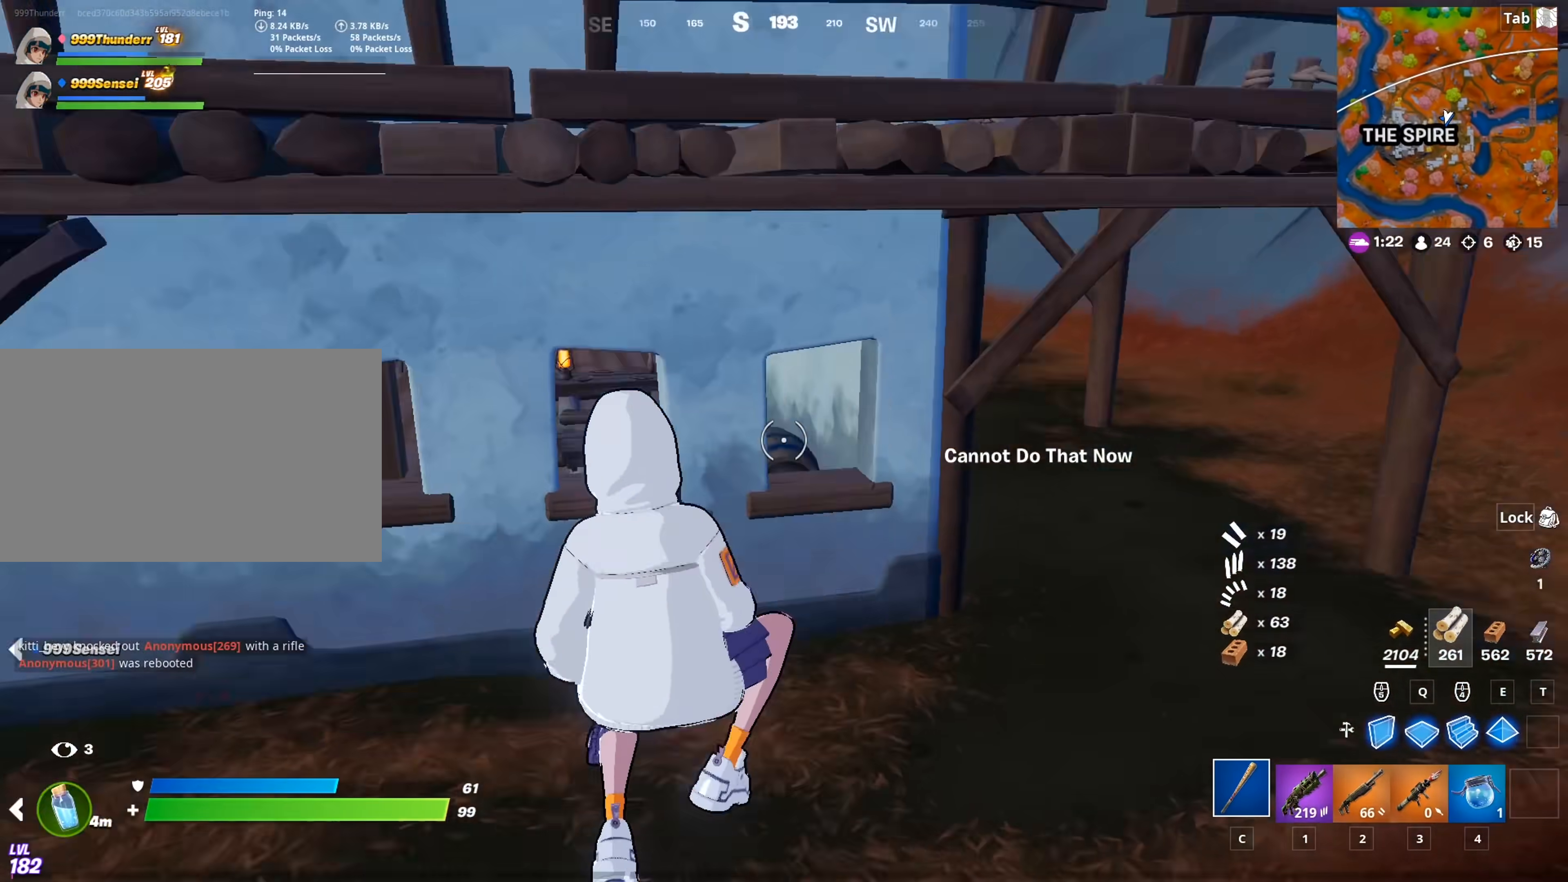
{"keys": ["2", "d", "w"], "mouse": [], "mouse_move": "left", "events": [[150, "2", "down"], [300, "2", "up"], [300, "d", "up"], [384, "2", "down"], [384, "d", "down"]]}
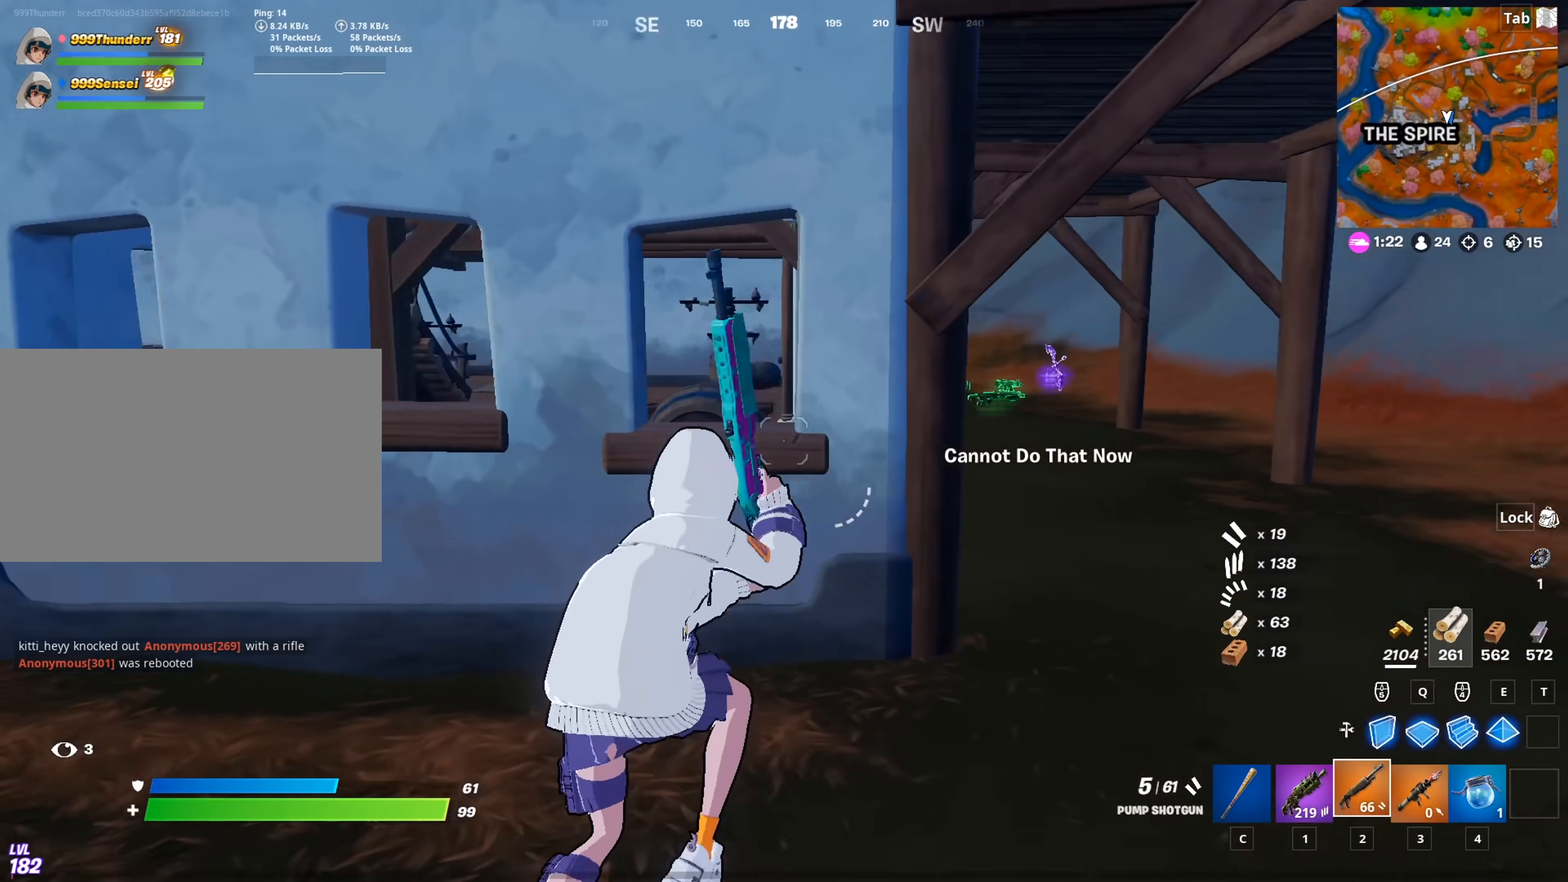
{"keys": ["d", "w"], "mouse": [], "mouse_move": "still", "events": [[17, "2", "up"]]}
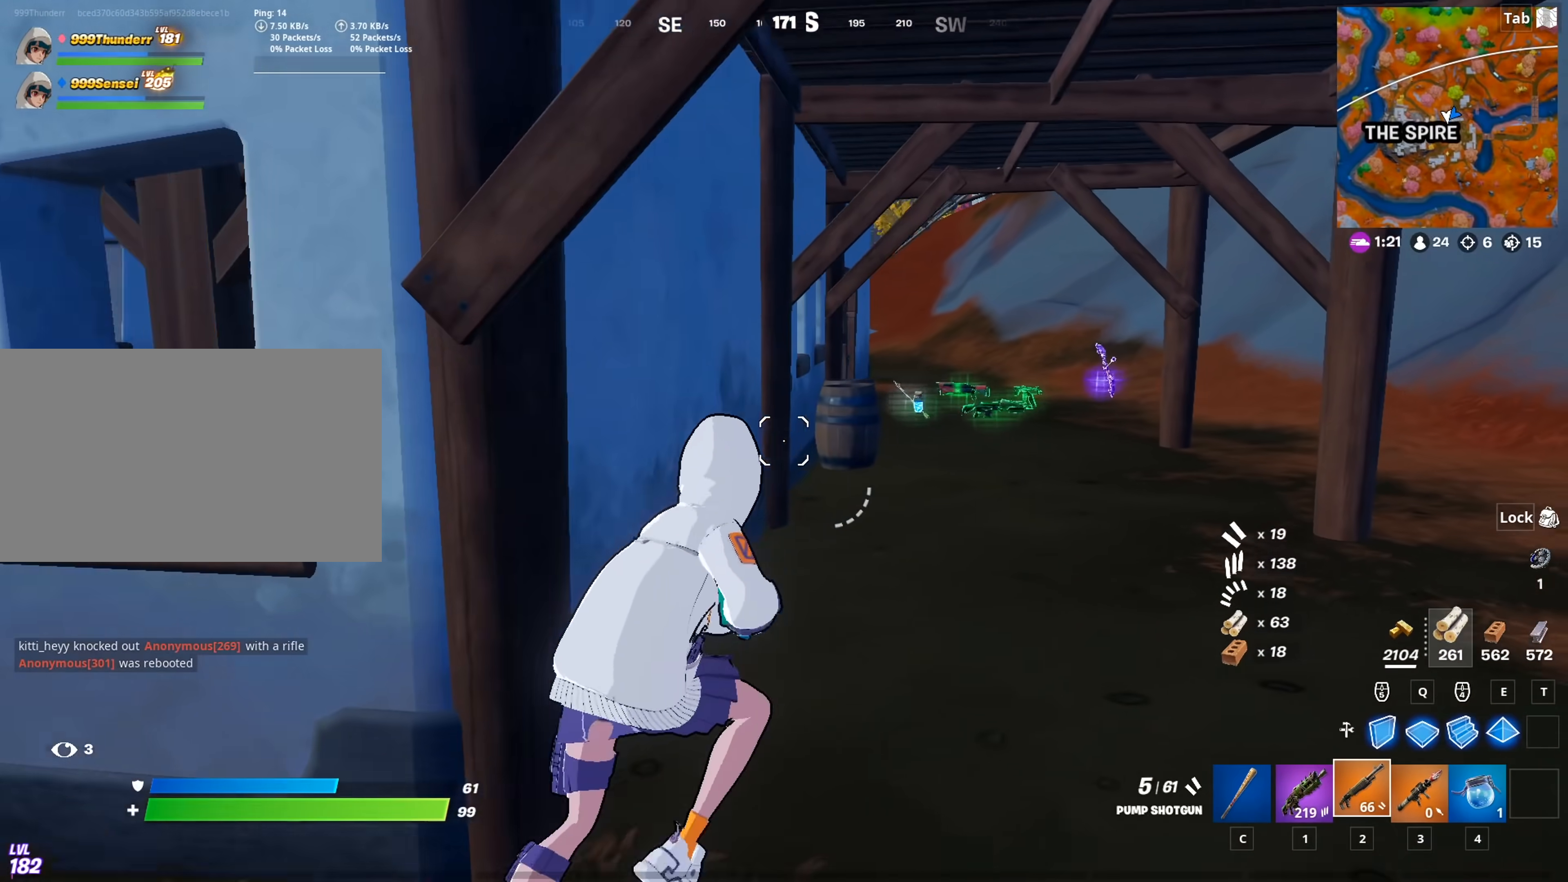
{"keys": ["w"], "mouse": [], "mouse_move": "down-right", "events": [[417, "d", "up"]]}
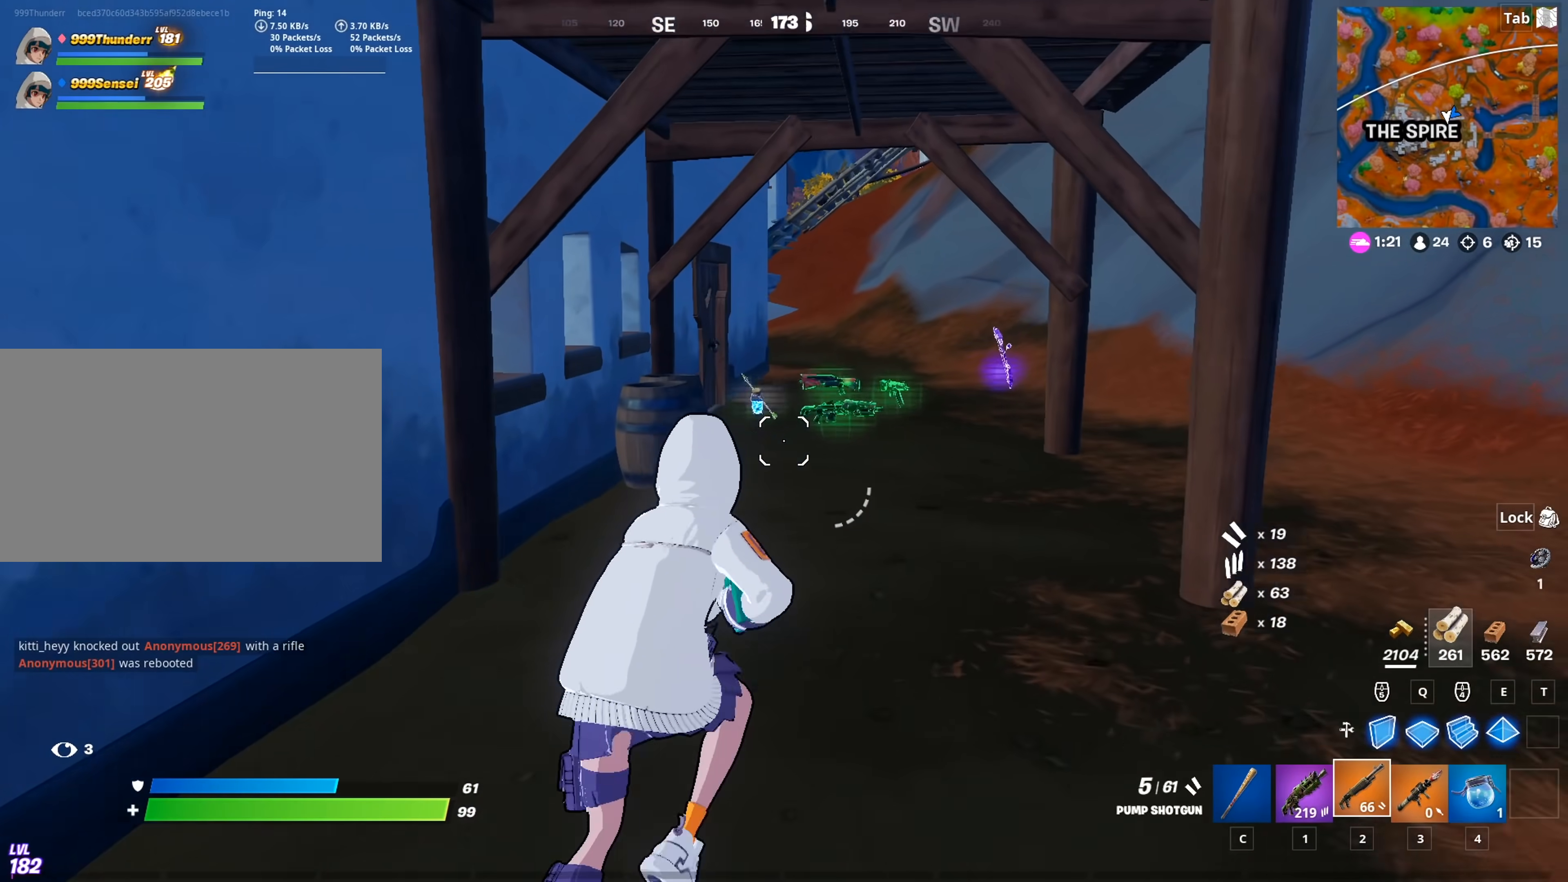
{"keys": ["w"], "mouse": [], "mouse_move": "down-left", "events": [[384, "c", "down"], [434, "c", "up"]]}
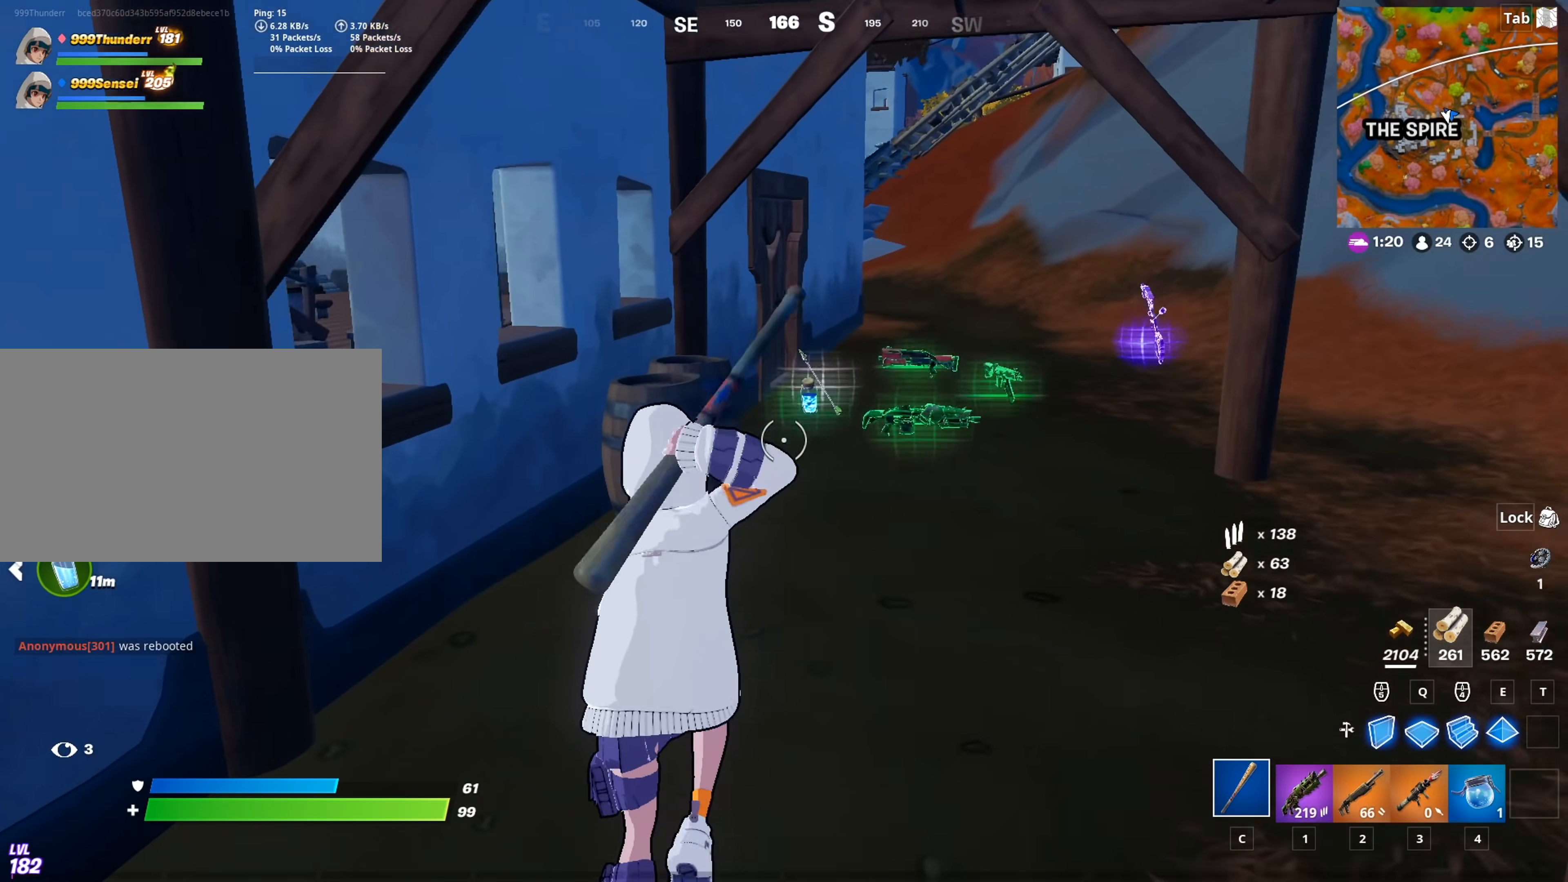
{"keys": ["w"], "mouse": [], "mouse_move": "down", "events": []}
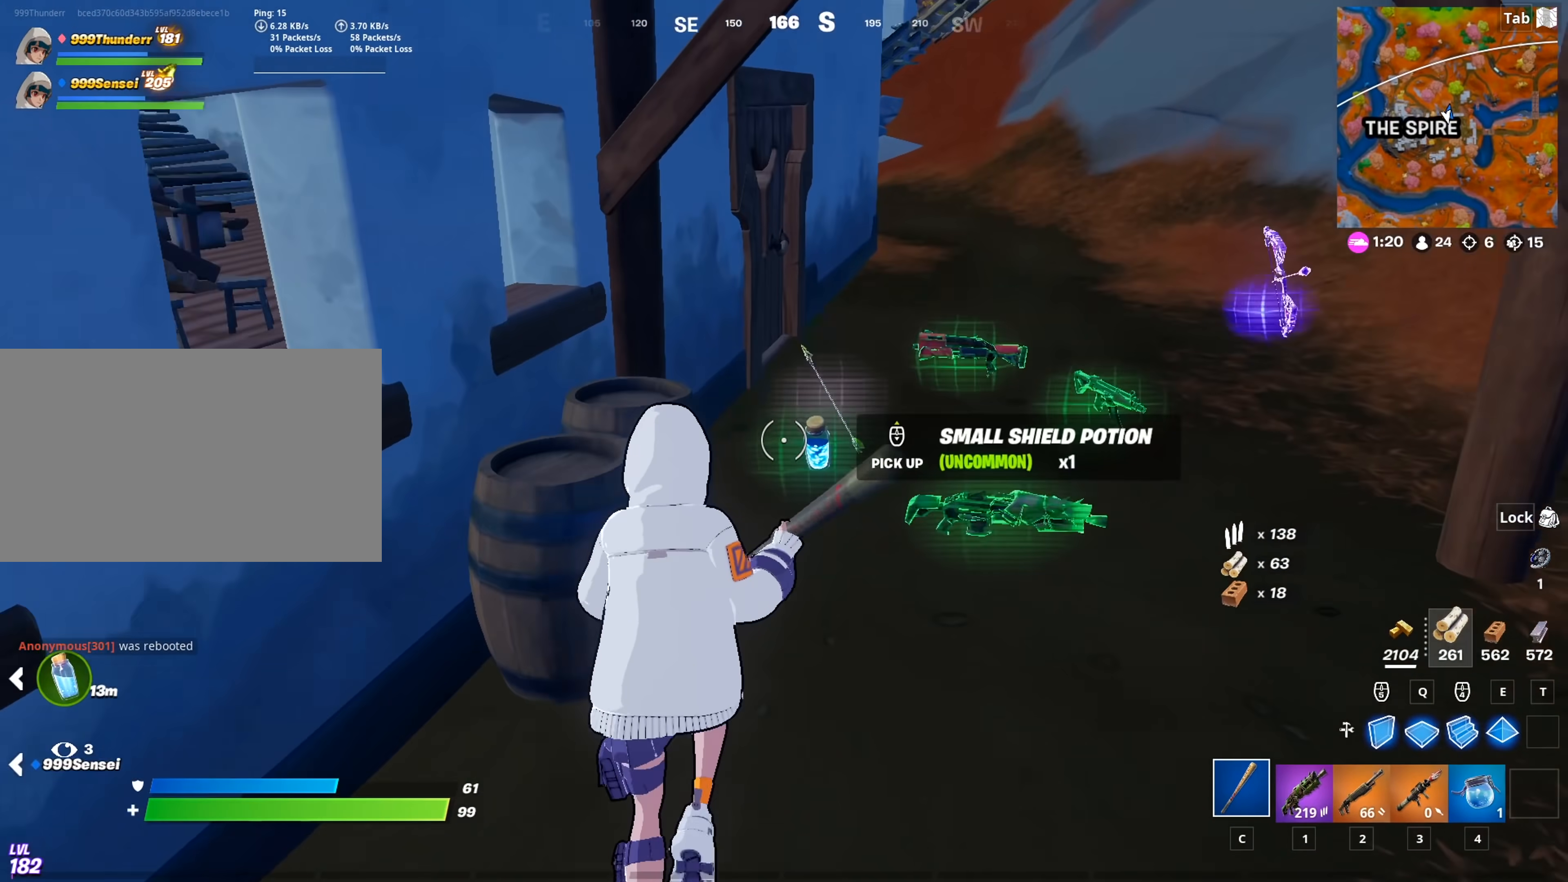
{"keys": ["w"], "mouse": [], "mouse_move": "up-right", "events": [[34, "4", "down"], [184, "4", "up"], [317, "d", "down"], [418, "d", "up"]]}
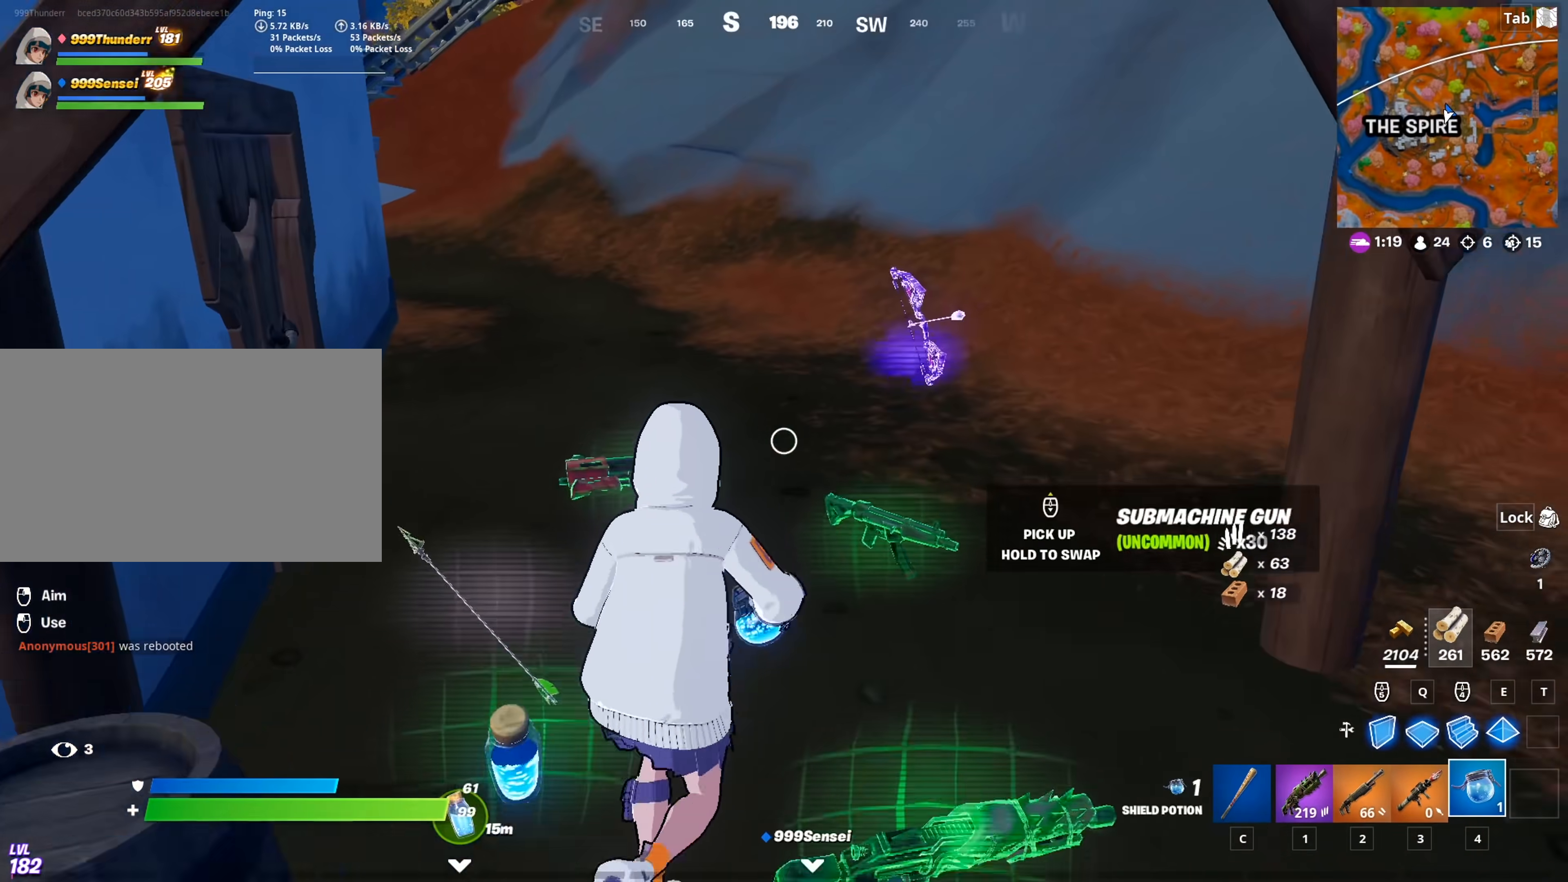
{"keys": ["d", "w"], "mouse": [], "mouse_move": "right", "events": [[50, "a", "down"], [200, "a", "up"], [284, "d", "down"]]}
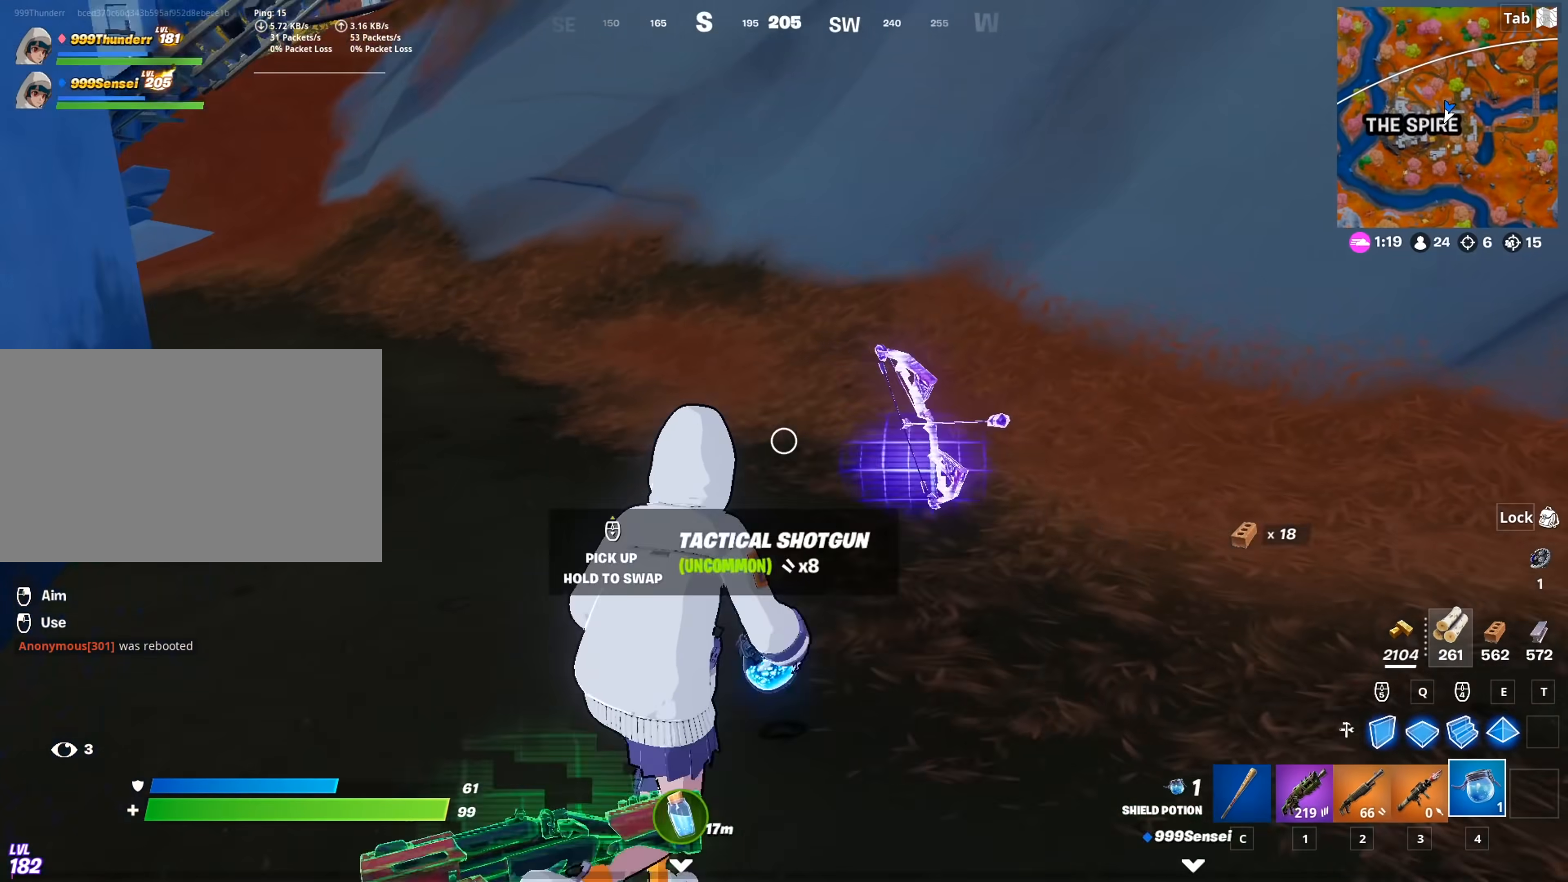
{"keys": ["3", "w"], "mouse": [], "mouse_move": "down", "events": [[167, "mouse_wheel", "down"], [217, "mouse_wheel", "up"], [267, "d", "up"], [501, "3", "down"]]}
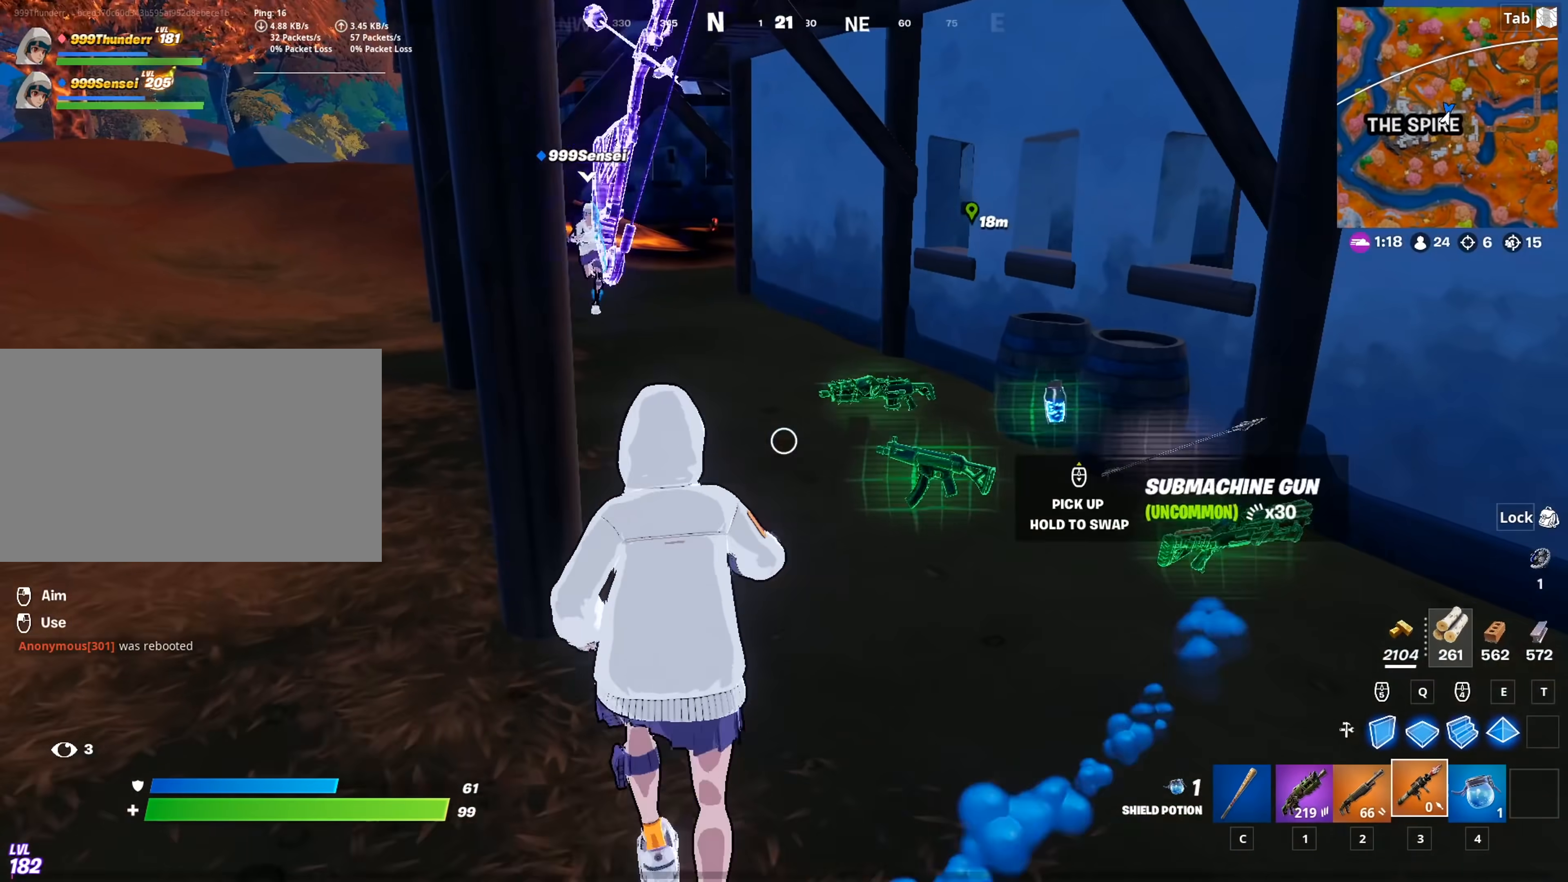
{"keys": ["w"], "mouse": [], "mouse_move": "left", "events": [[83, "3", "up"], [183, "3", "down"], [317, "3", "up"]]}
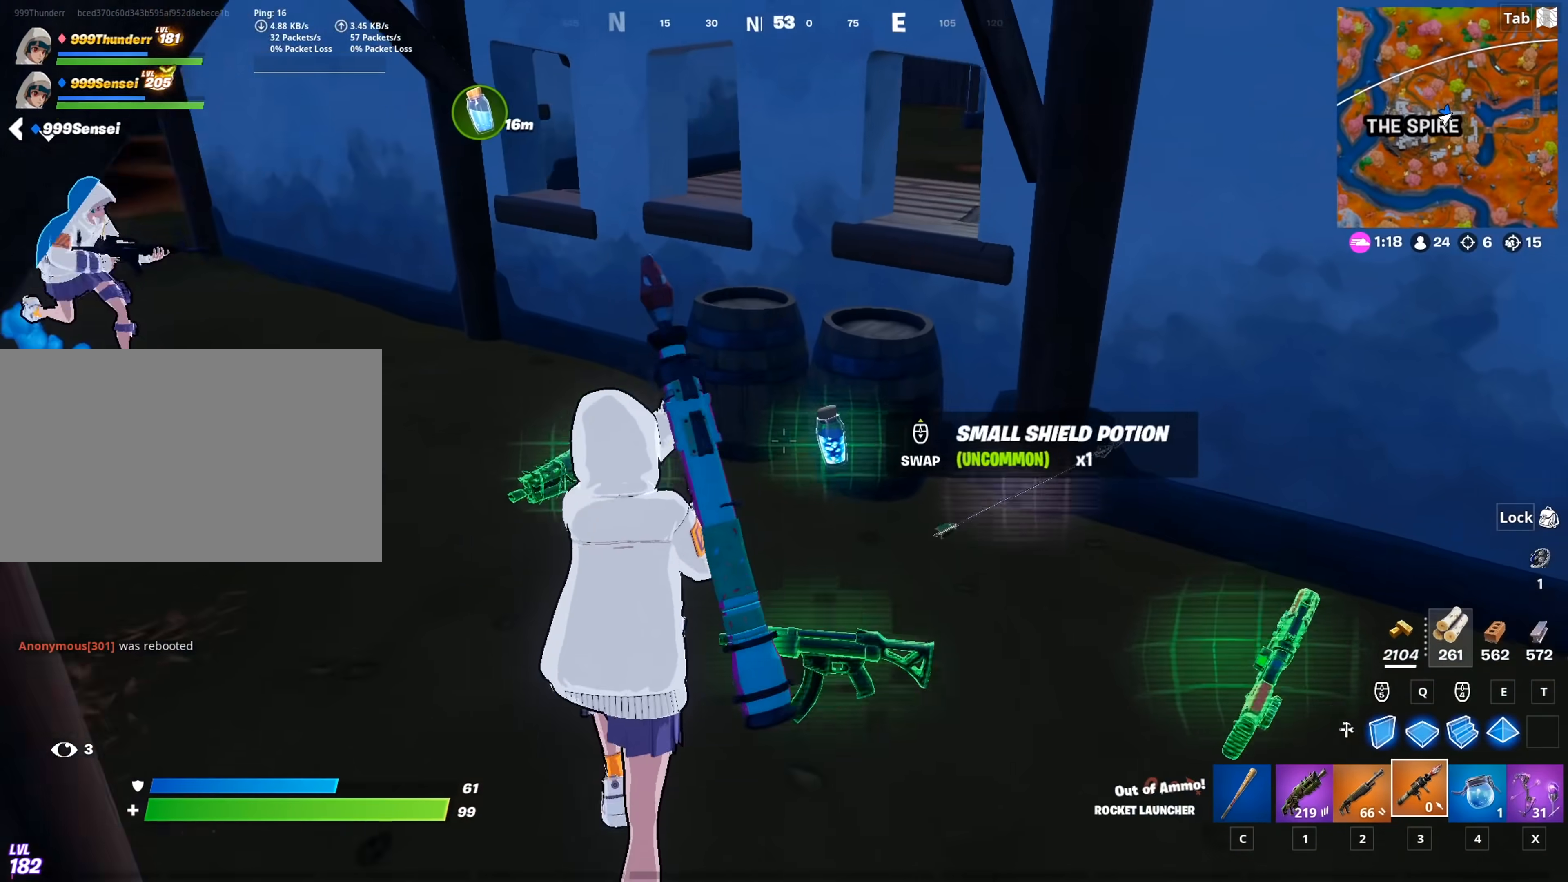
{"keys": ["a", "w"], "mouse": [], "mouse_move": "still", "events": [[17, "a", "down"]]}
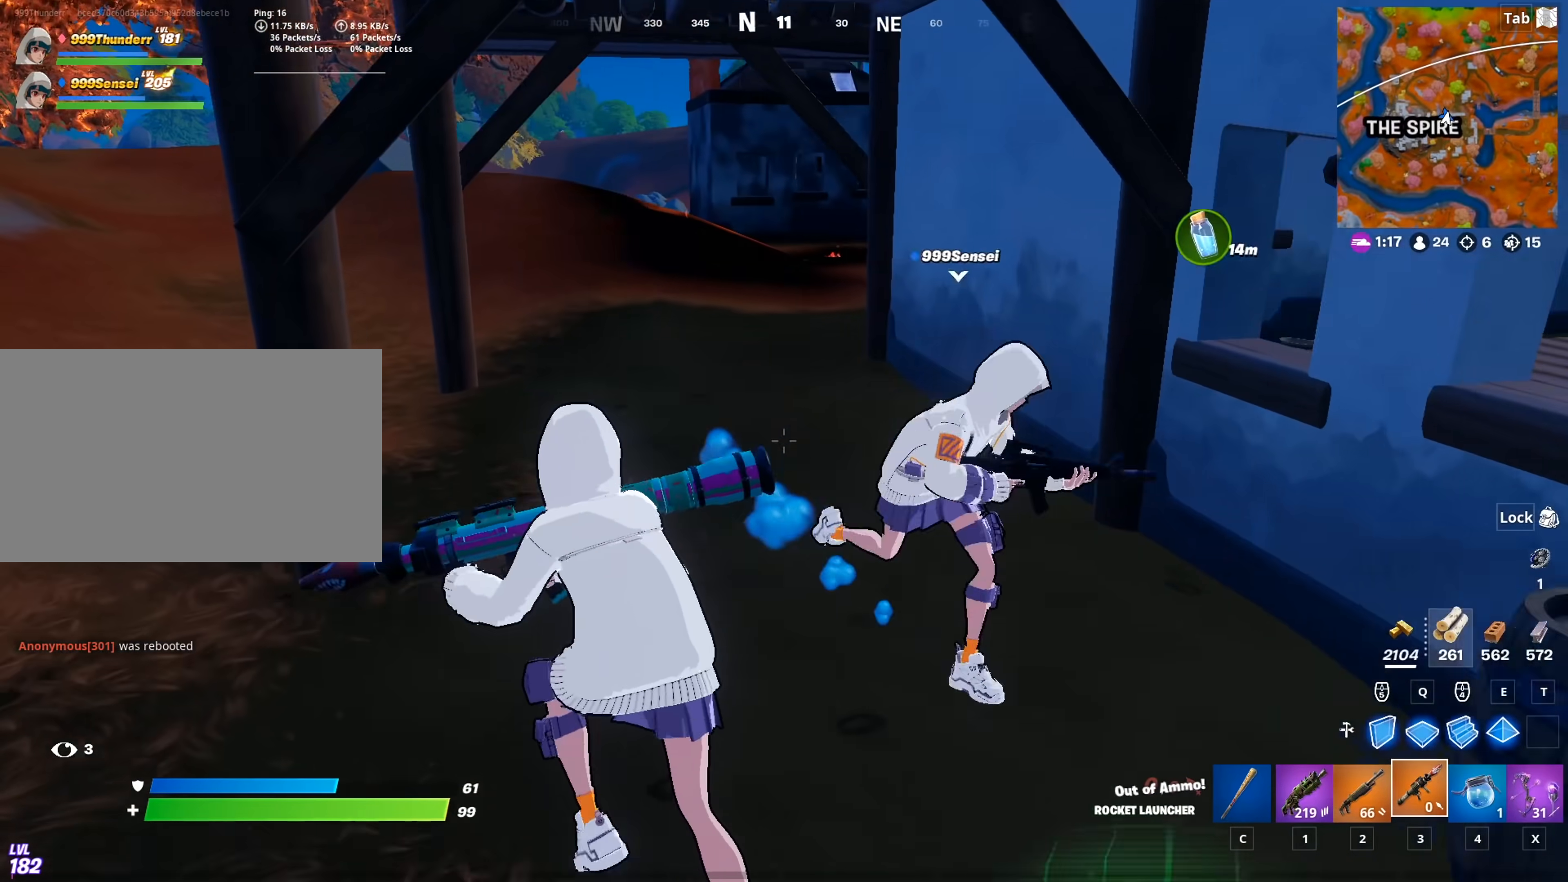
{"keys": ["w"], "mouse": [], "mouse_move": "still", "events": [[17, "a", "up"]]}
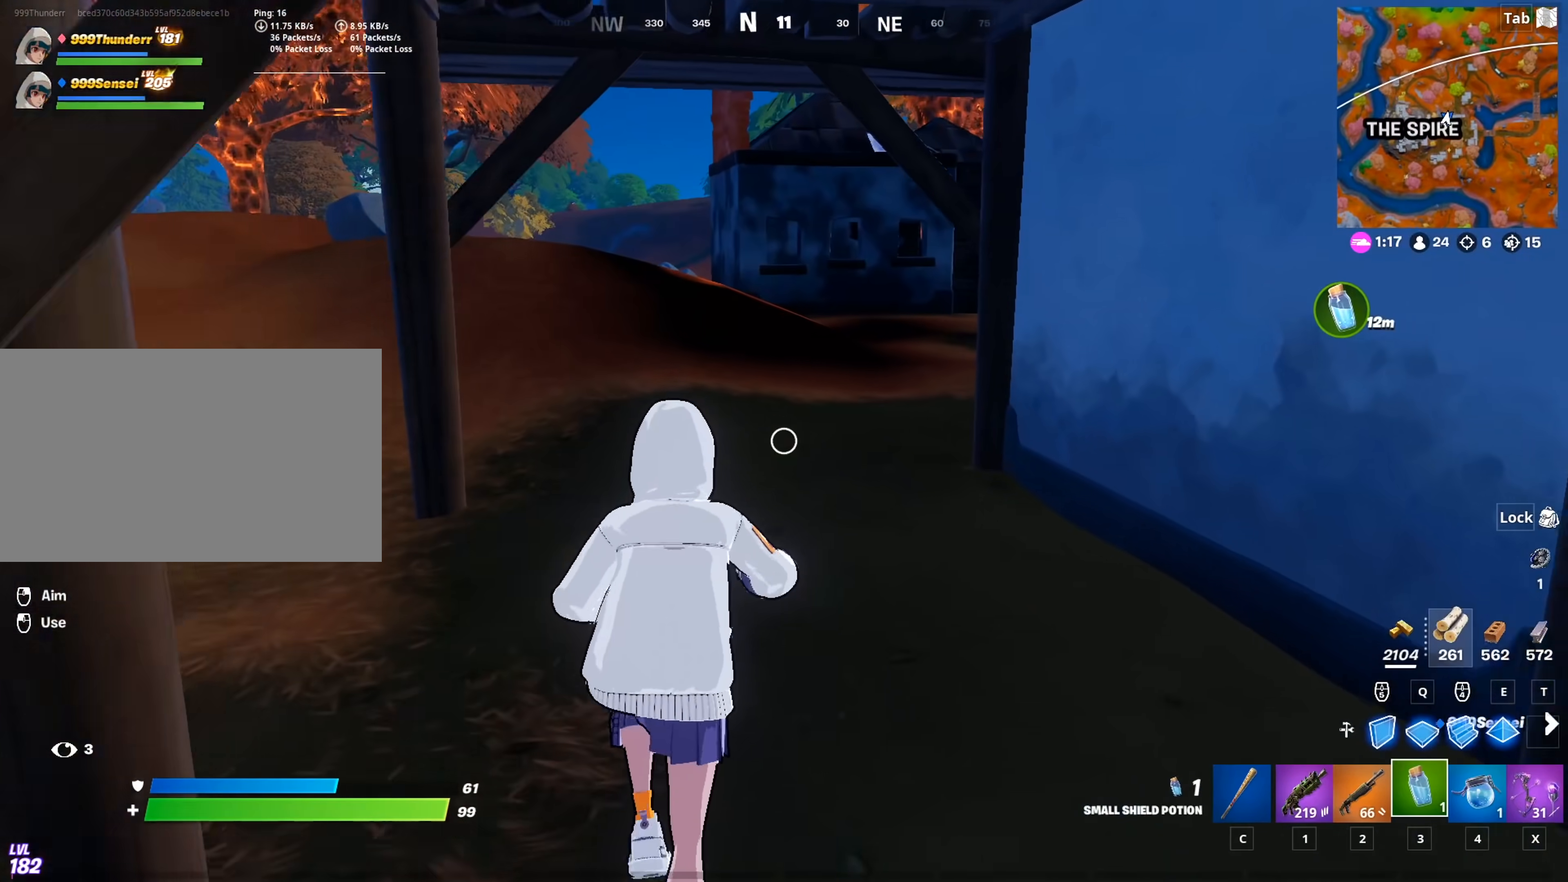
{"keys": [], "mouse": [], "mouse_move": "left", "events": [[84, "space", "down"], [84, "w", "up"], [184, "caps_lock", "down"], [234, "space", "up"], [317, "caps_lock", "up"]]}
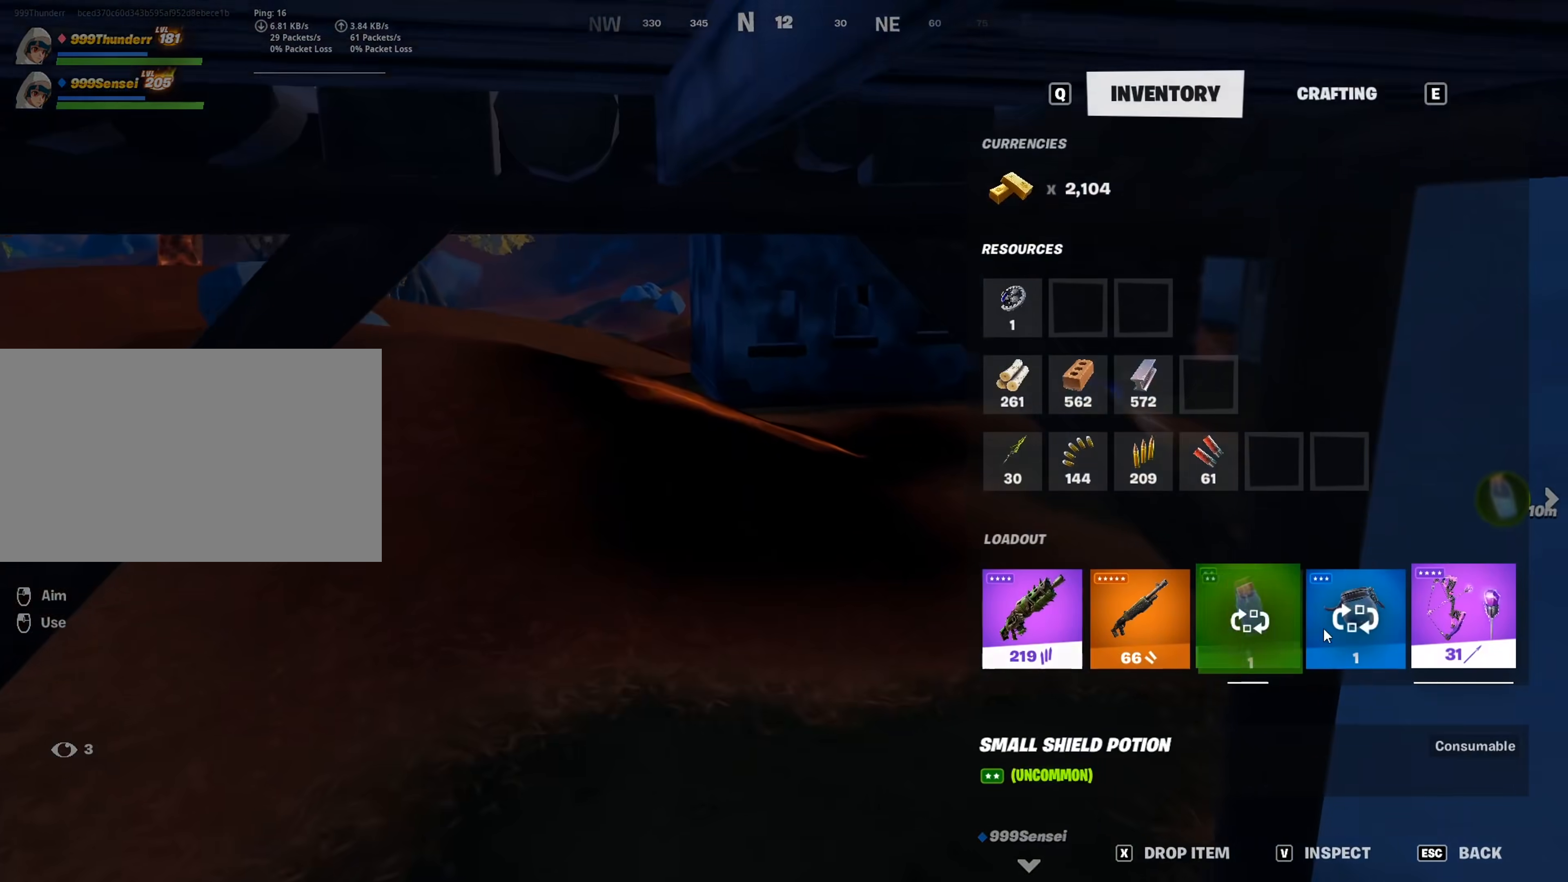
{"keys": ["caps_lock", "w"], "mouse": [], "mouse_move": "up-right", "events": [[17, "mouse_left", "down"], [150, "caps_lock", "down"], [150, "mouse_left", "up"], [250, "w", "down"]]}
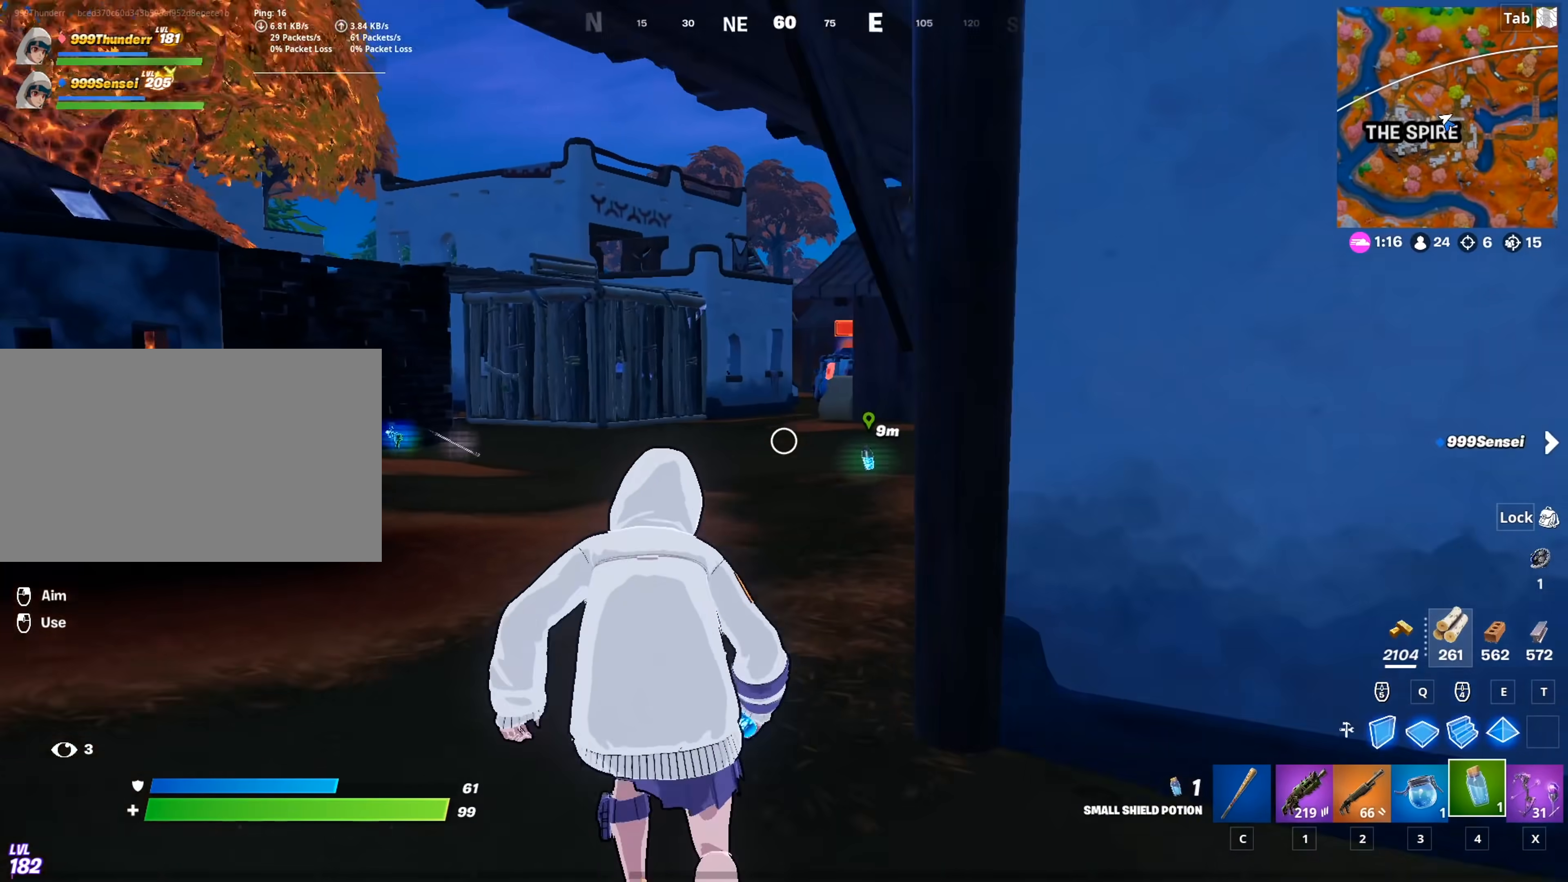
{"keys": ["2", "caps_lock", "w"], "mouse": [], "mouse_move": "down", "events": [[401, "2", "down"]]}
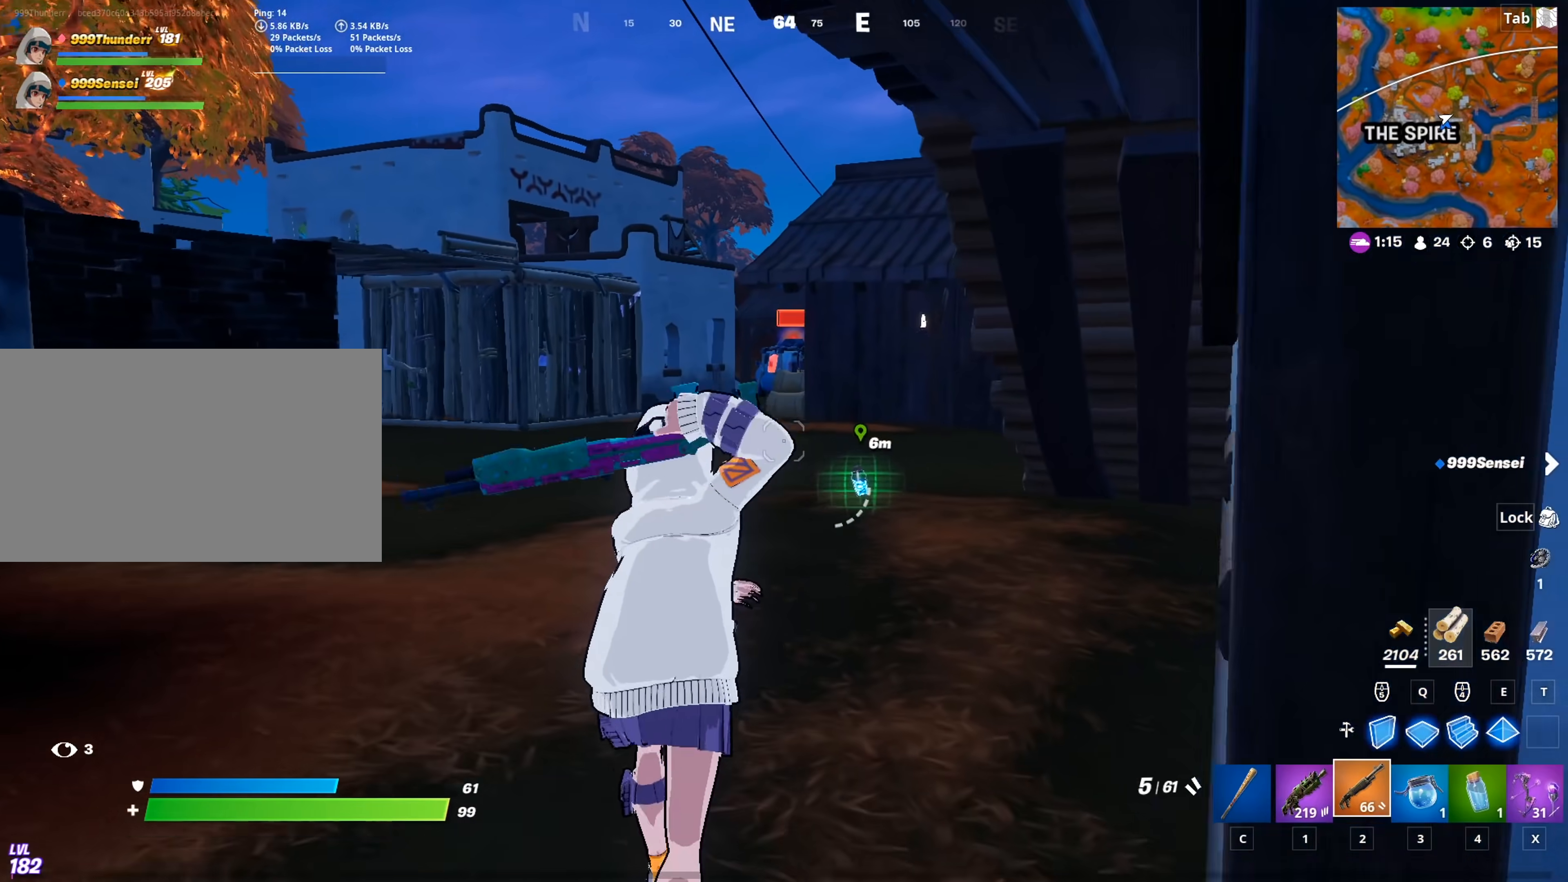
{"keys": ["caps_lock", "w"], "mouse": [], "mouse_move": "still", "events": [[33, "2", "up"], [367, "r", "down"], [467, "r", "up"]]}
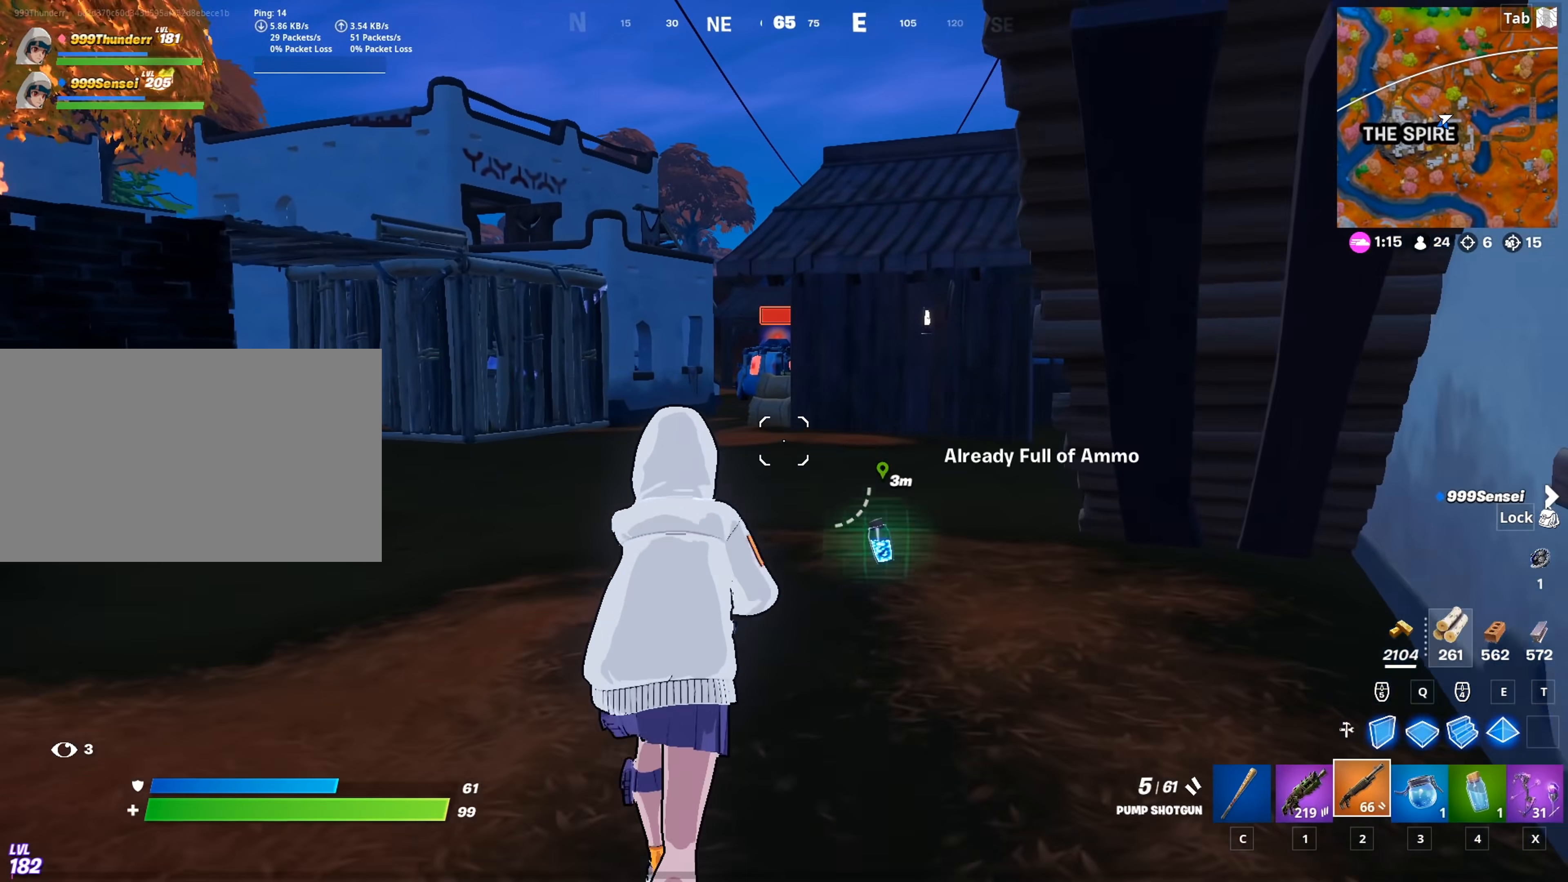
{"keys": ["a", "caps_lock", "w"], "mouse": [], "mouse_move": "still", "events": [[51, "r", "down"], [151, "r", "up"], [384, "a", "down"], [384, "mouse_wheel", "down"], [484, "mouse_wheel", "up"]]}
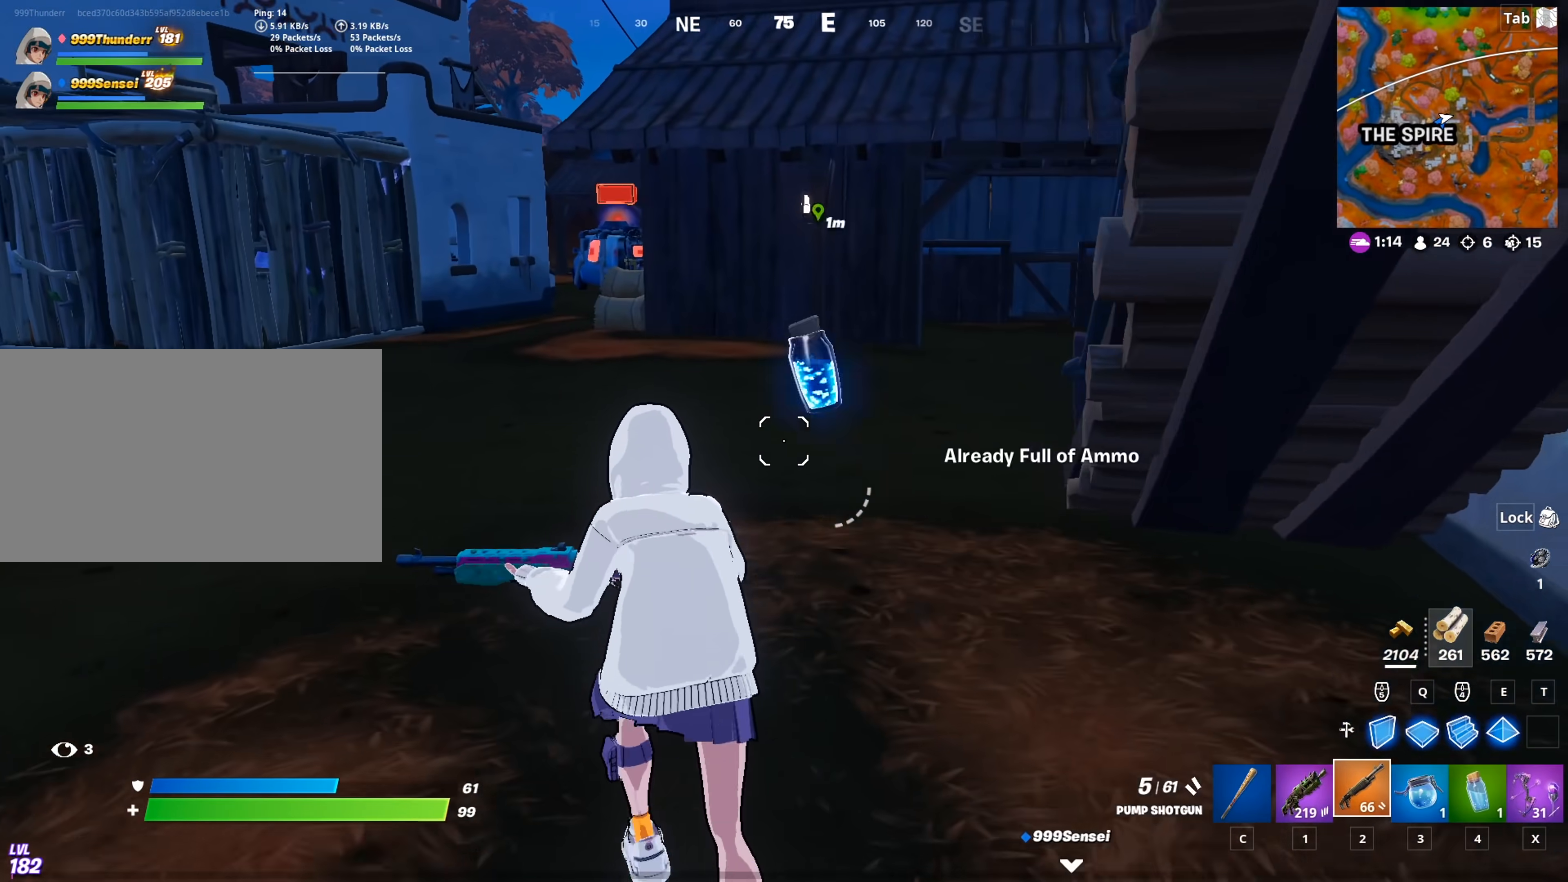
{"keys": ["caps_lock", "w"], "mouse": [], "mouse_move": "still", "events": [[67, "space", "down"], [217, "a", "up"], [267, "space", "up"], [300, "x", "down"], [450, "x", "up"]]}
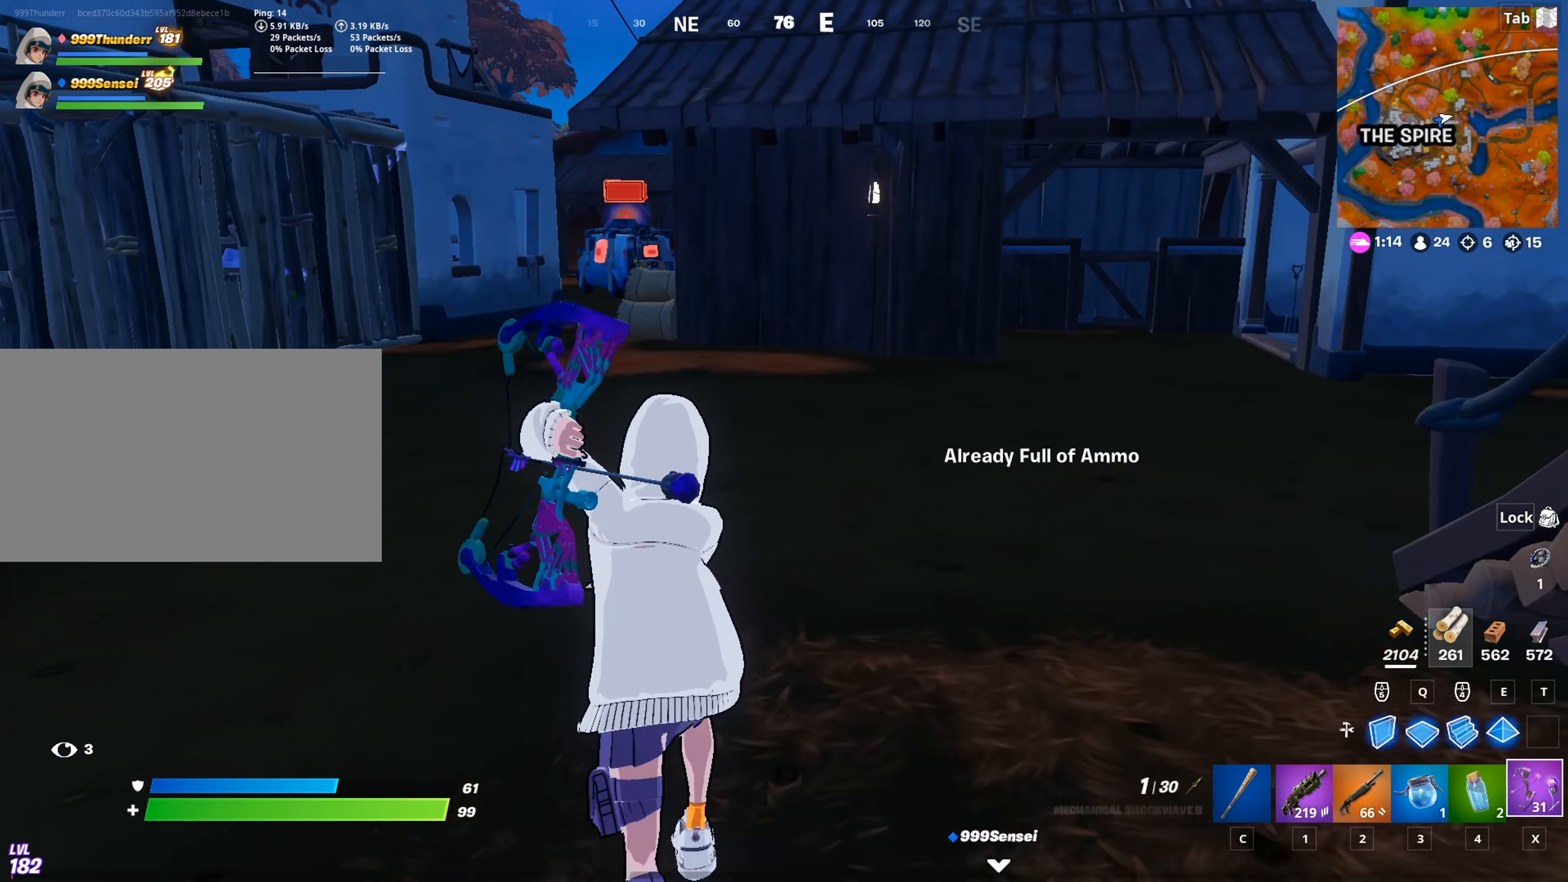
{"keys": ["caps_lock", "w"], "mouse": [], "mouse_move": "still", "events": []}
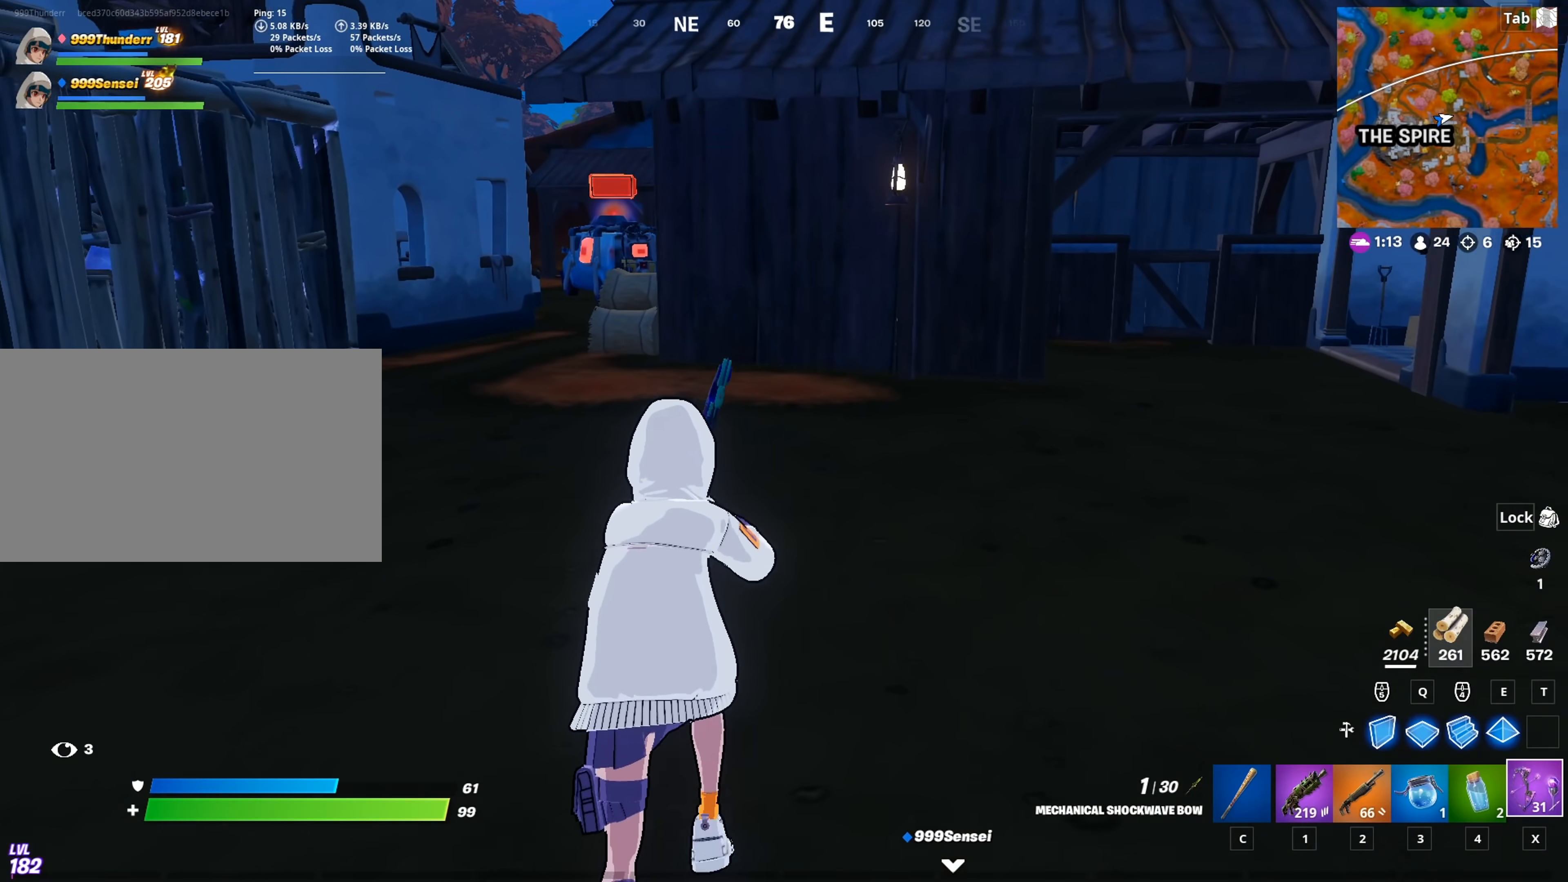
{"keys": ["caps_lock", "w"], "mouse": ["left"], "mouse_move": "still", "events": [[167, "mouse_left", "down"], [167, "space", "down"], [401, "space", "up"]]}
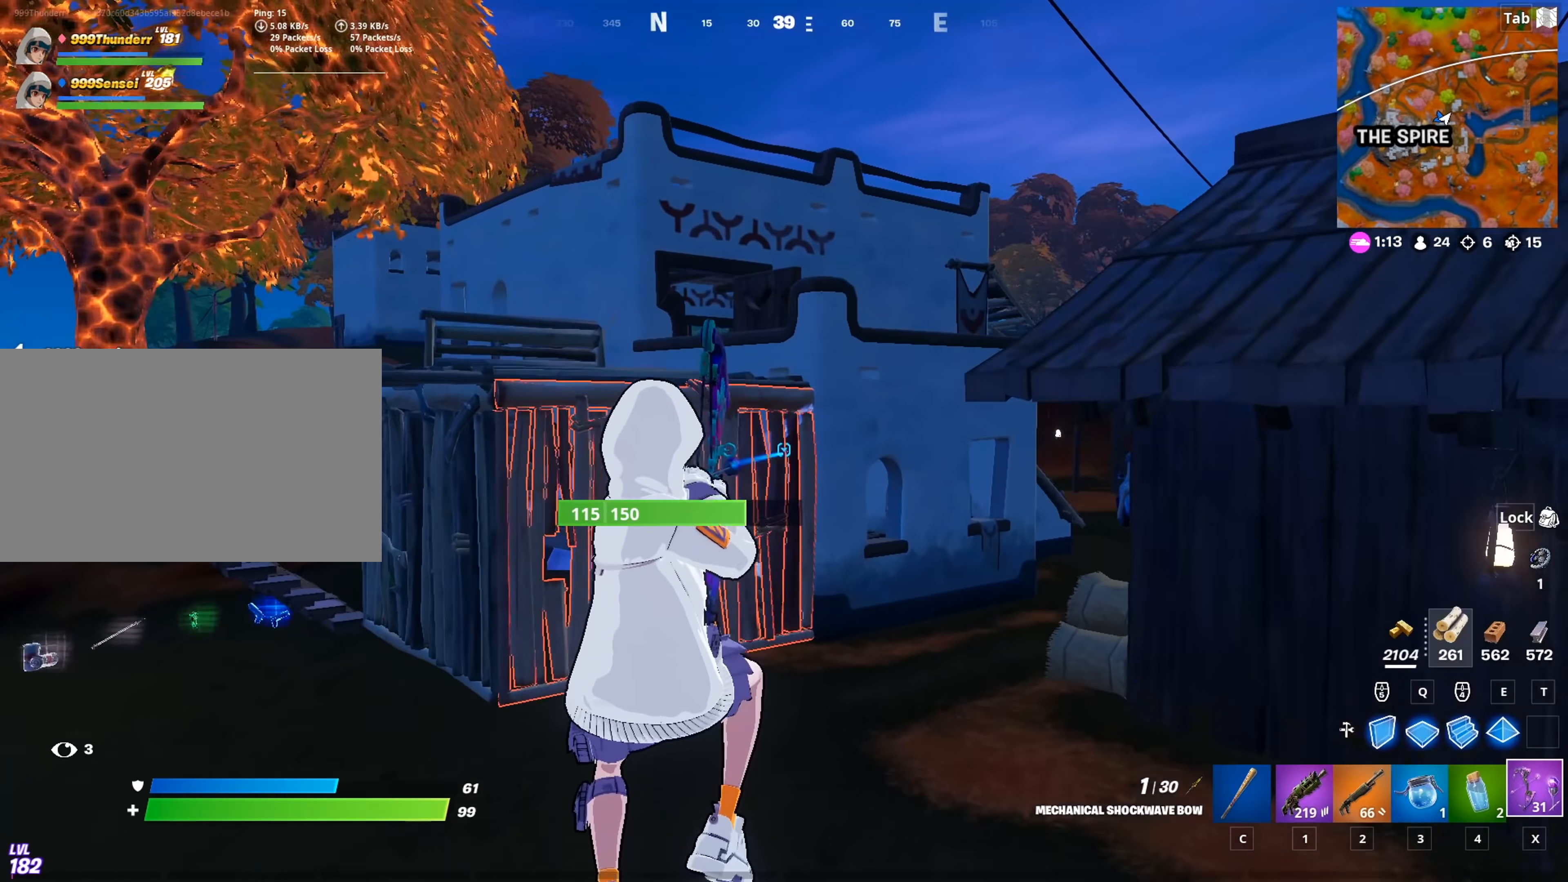
{"keys": ["caps_lock", "w"], "mouse": ["left"], "mouse_move": "right", "events": [[267, "a", "down"], [450, "a", "up"]]}